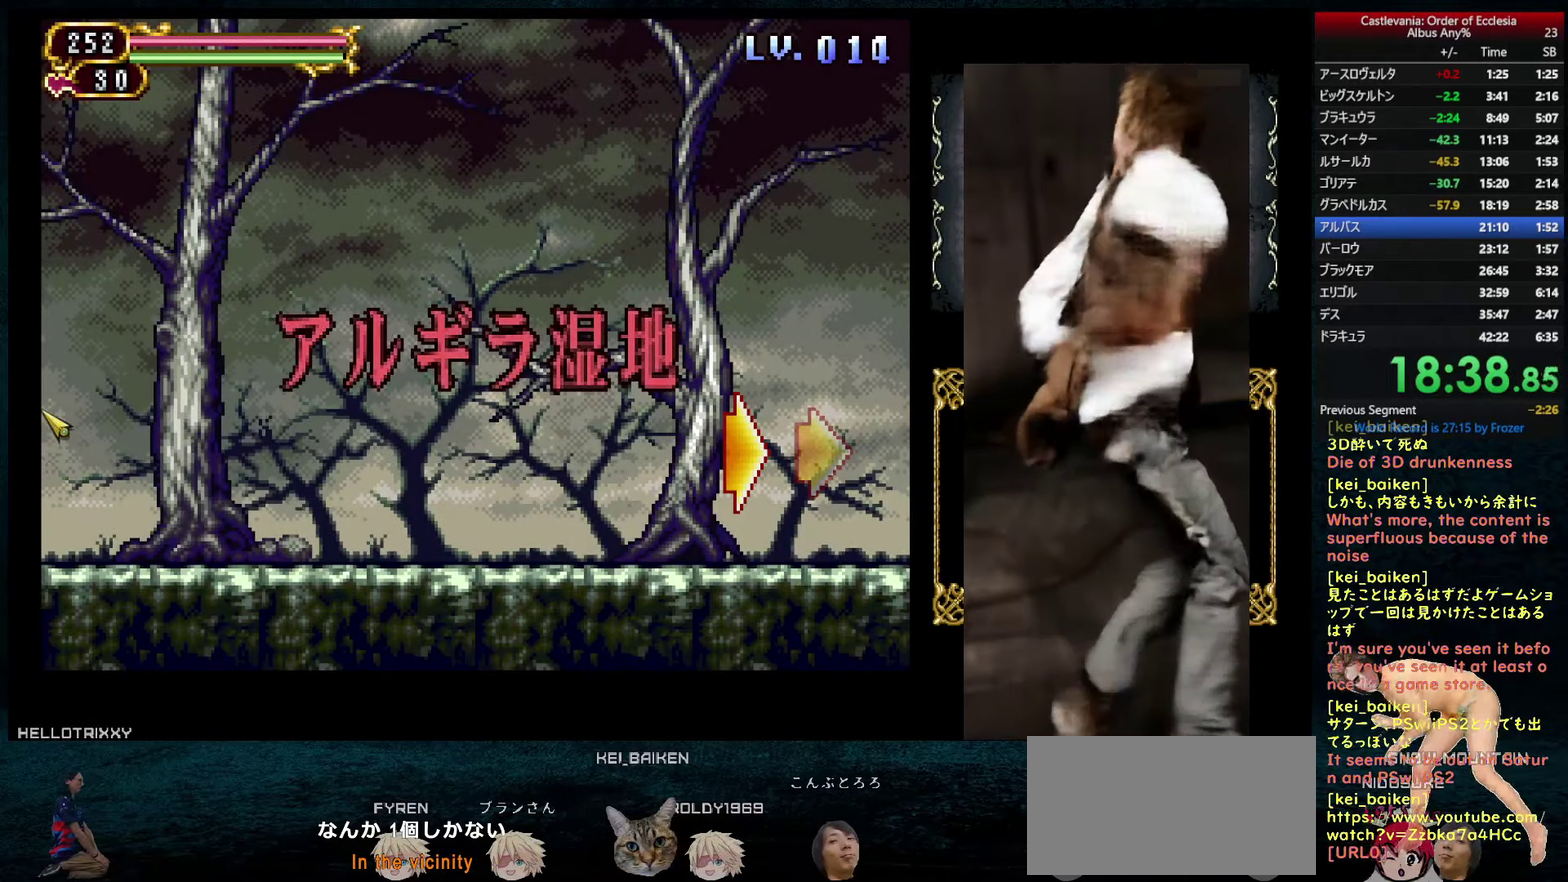
Gameplay with a controller (PlayStation layout); each line is a JSON object with the inputs held at the frame after it. "events" lists button and stick changes between this image and that frame as [ms after this image, input, new state], when the widget could be followed in between. This overlay highlights the sticks when they move; stick clicks (L3 R3) are not distinguishable. Not read: L3 R3.
{"buttons": ["DPAD_LEFT"], "left_stick": "center", "right_stick": "center", "events": []}
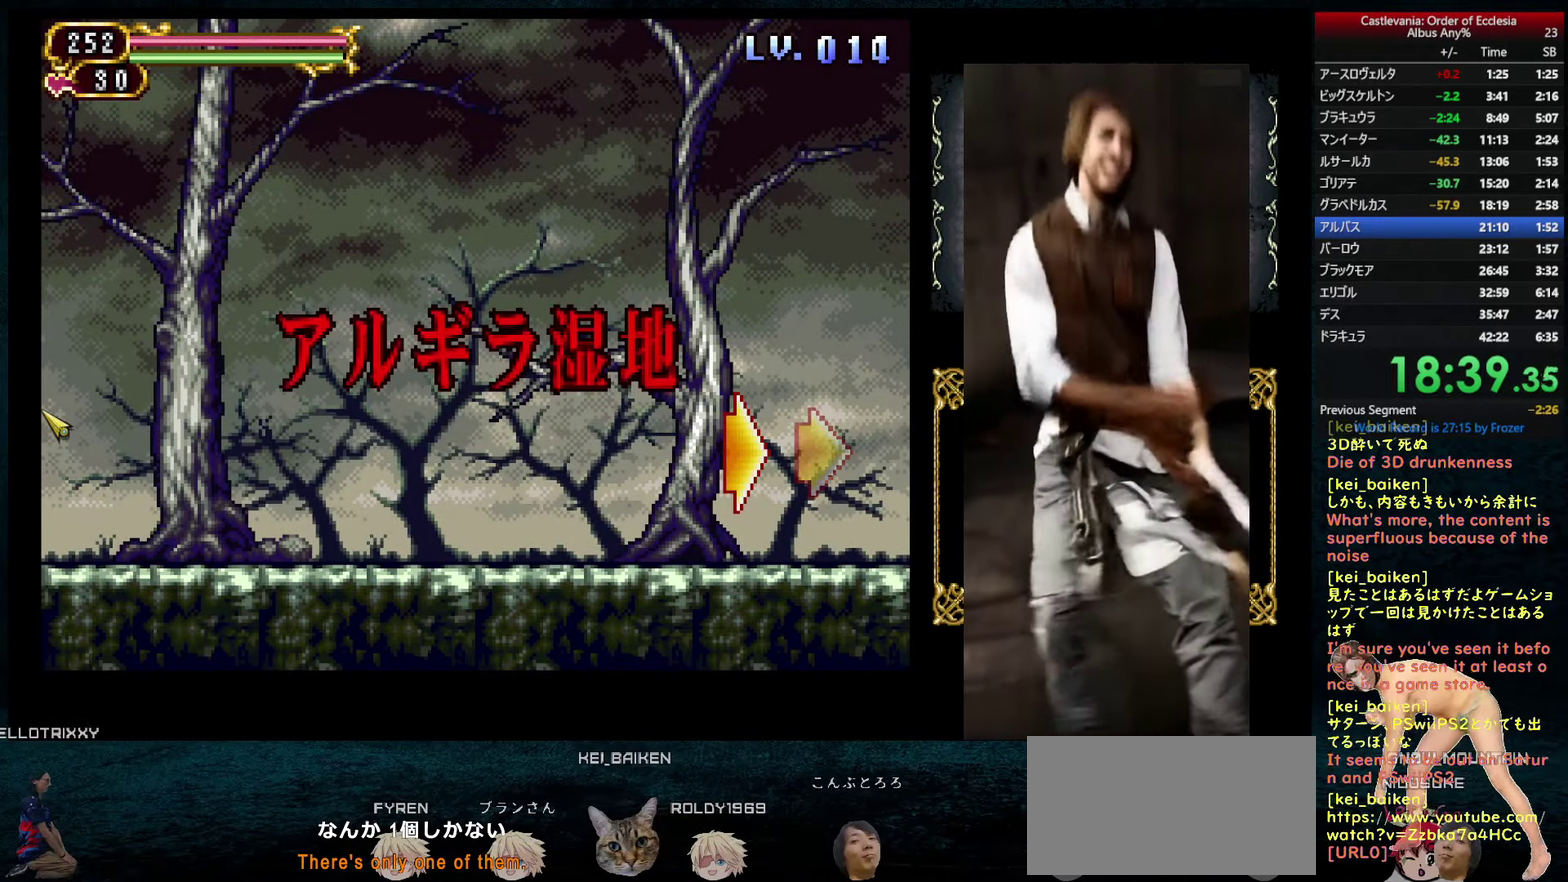
{"buttons": ["DPAD_LEFT"], "left_stick": "center", "right_stick": "center", "events": []}
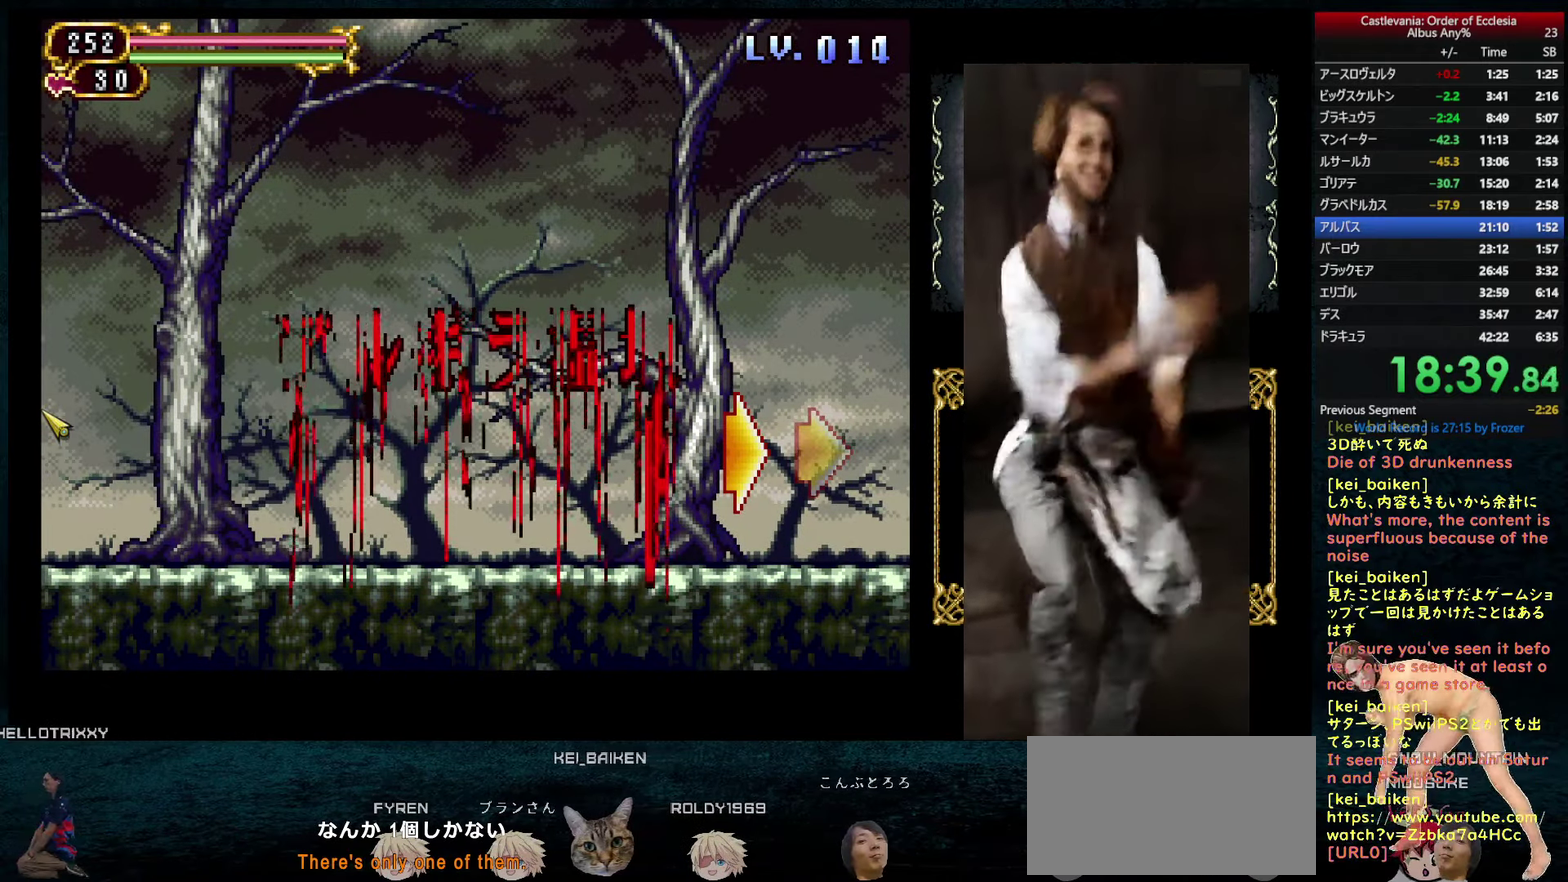
{"buttons": ["DPAD_LEFT"], "left_stick": "center", "right_stick": "center", "events": [[83, "R2", "down"], [200, "R2", "up"], [350, "R2", "down"], [466, "R2", "up"]]}
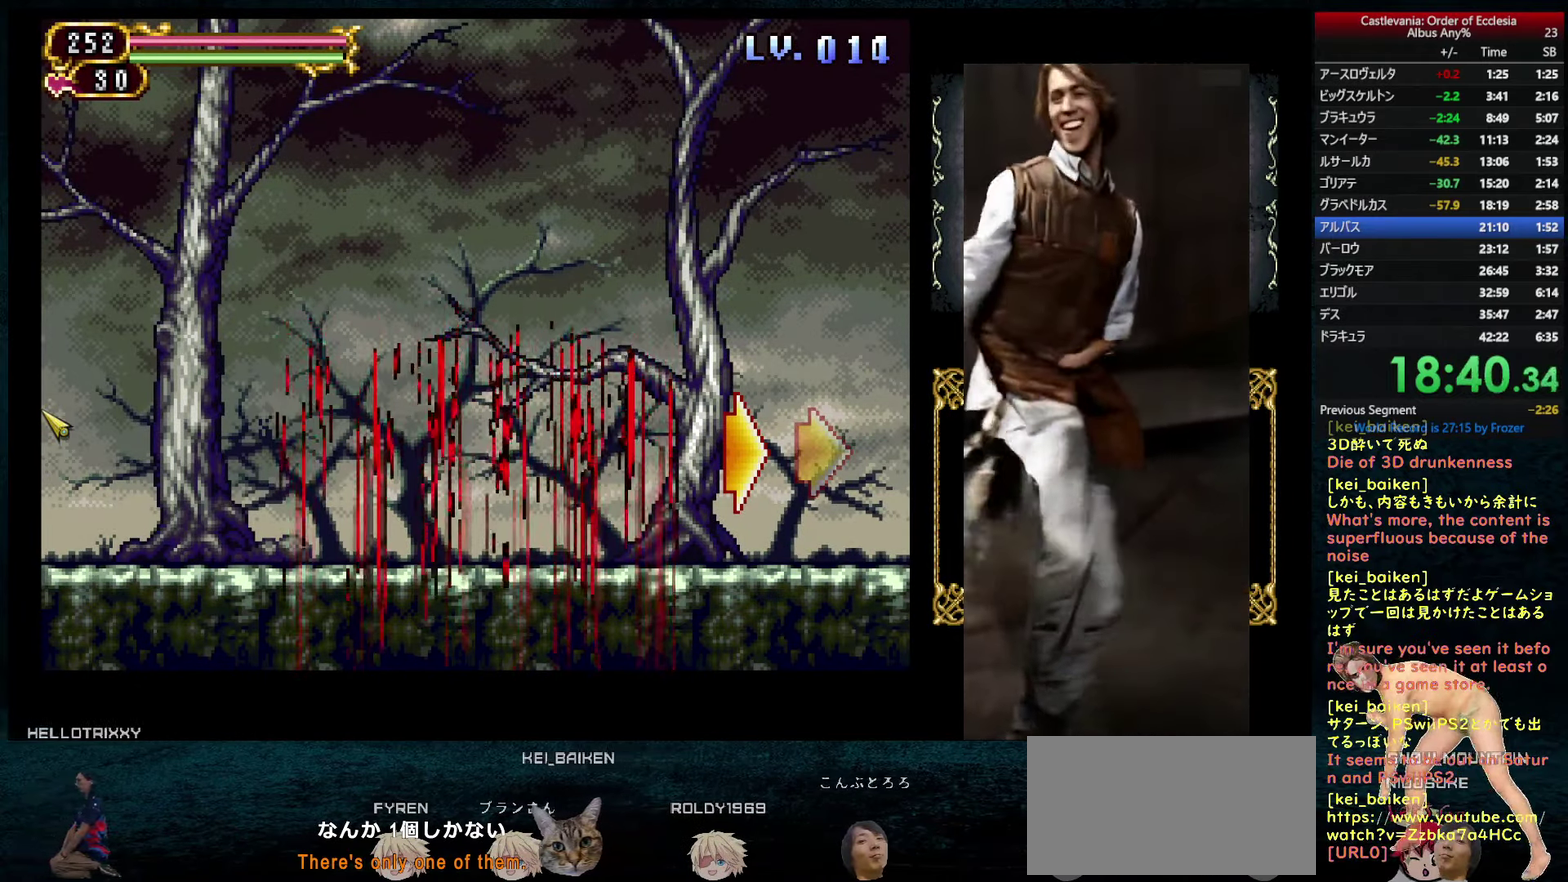
{"buttons": ["R2", "DPAD_LEFT"], "left_stick": "center", "right_stick": "center", "events": [[466, "R2", "down"]]}
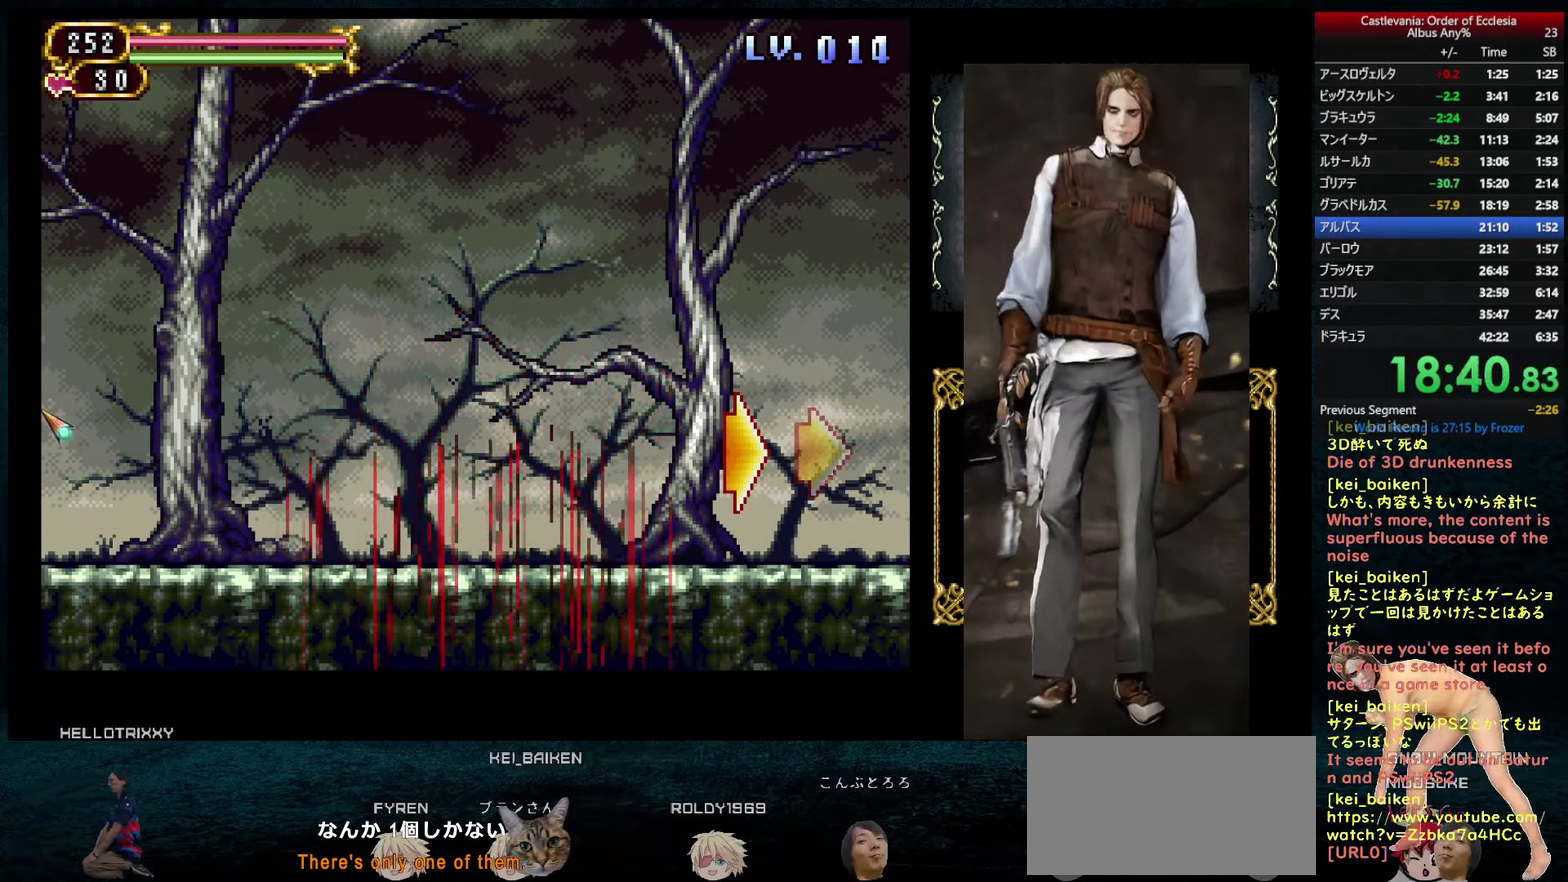
{"buttons": ["R2", "DPAD_LEFT"], "left_stick": "center", "right_stick": "center", "events": [[83, "R2", "up"], [200, "R2", "down"], [333, "R2", "up"], [467, "R2", "down"]]}
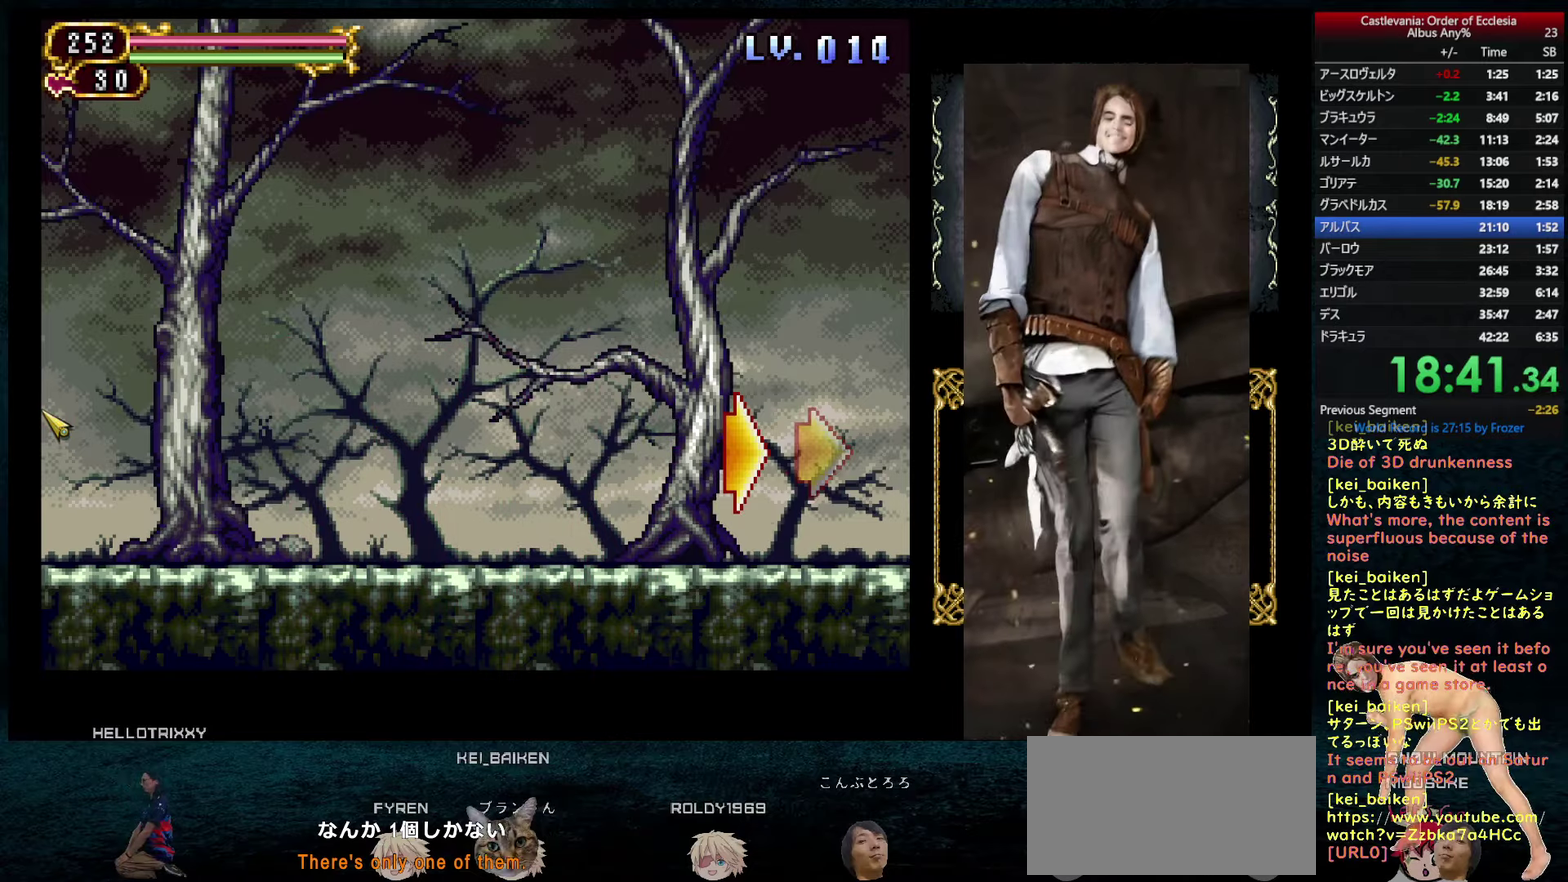
{"buttons": ["DPAD_LEFT"], "left_stick": "center", "right_stick": "center", "events": [[83, "R2", "up"], [233, "R2", "down"], [350, "R2", "up"]]}
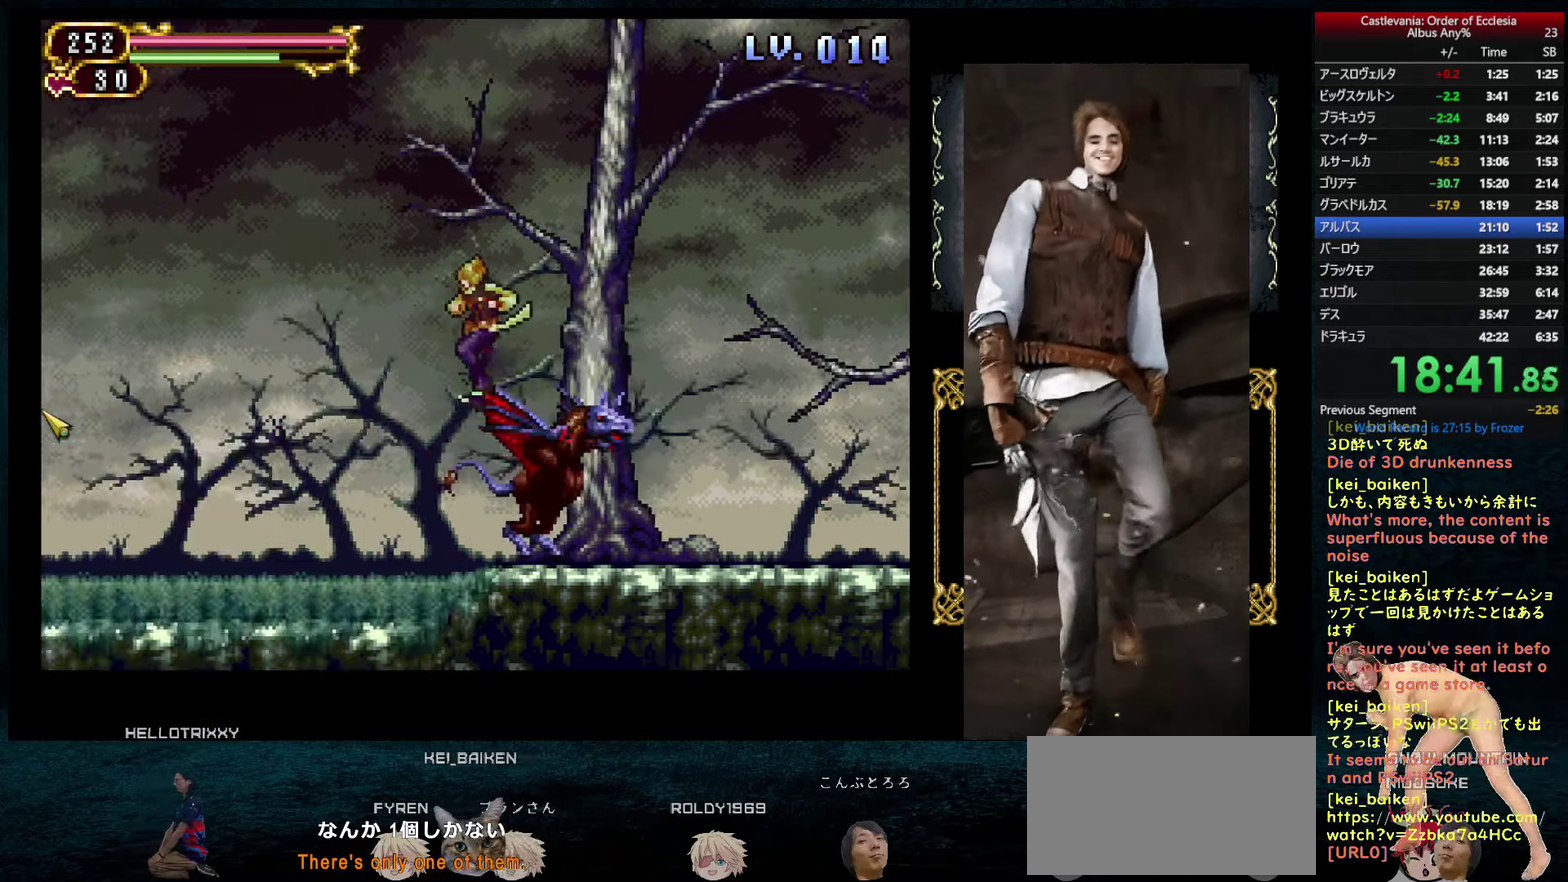
{"buttons": ["R2", "DPAD_LEFT"], "left_stick": "center", "right_stick": "center", "events": [[183, "R2", "down"], [333, "R2", "up"], [467, "R2", "down"]]}
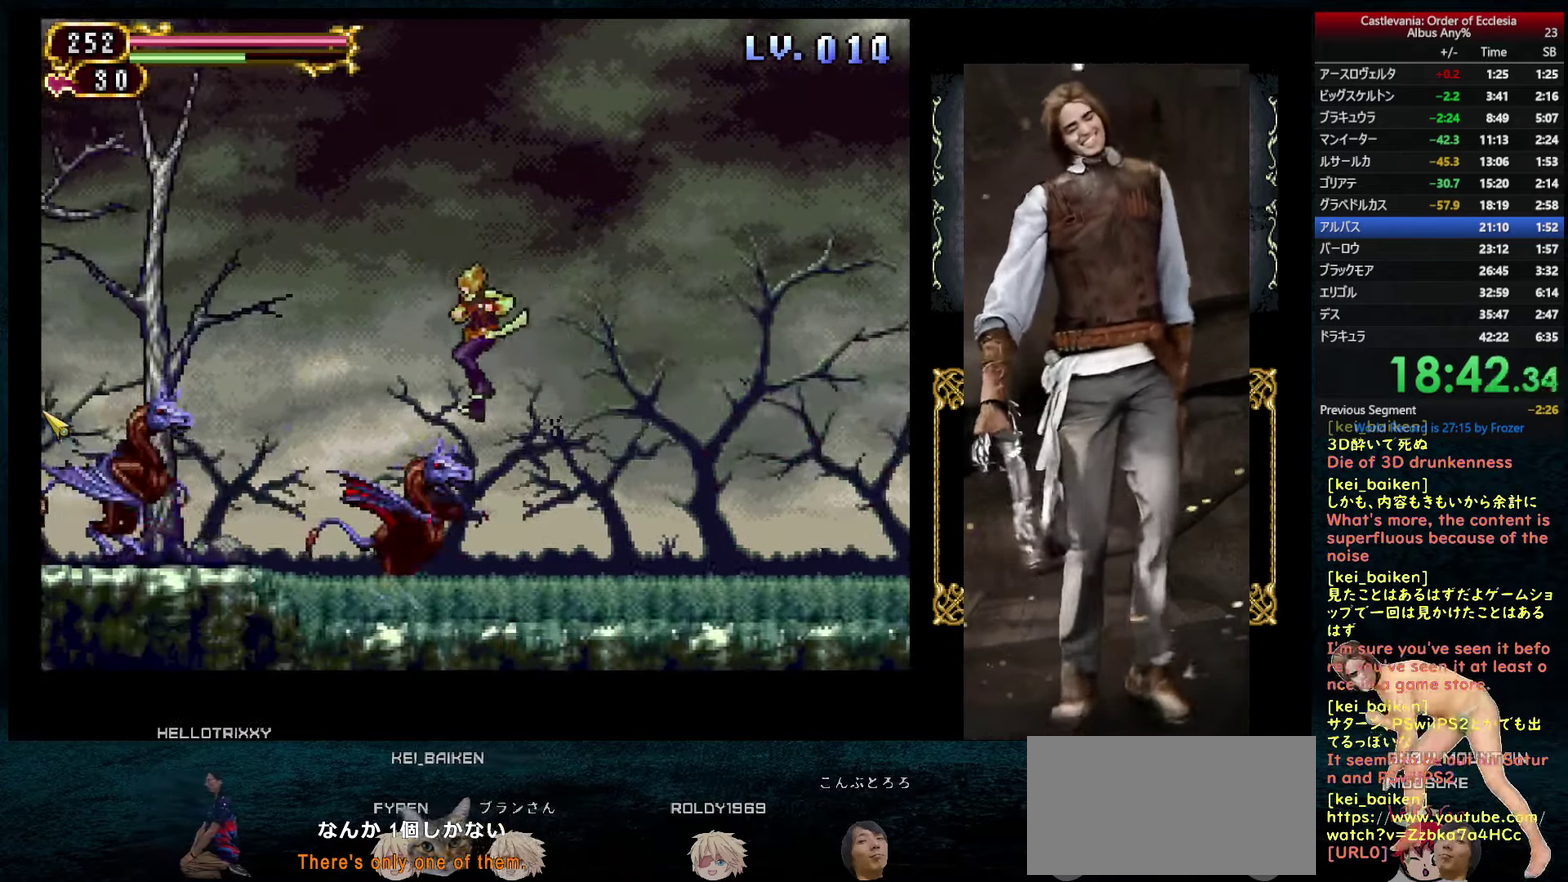
{"buttons": ["R2", "DPAD_LEFT"], "left_stick": "center", "right_stick": "center", "events": [[83, "R2", "up"], [217, "R2", "down"], [333, "R2", "up"], [467, "R2", "down"]]}
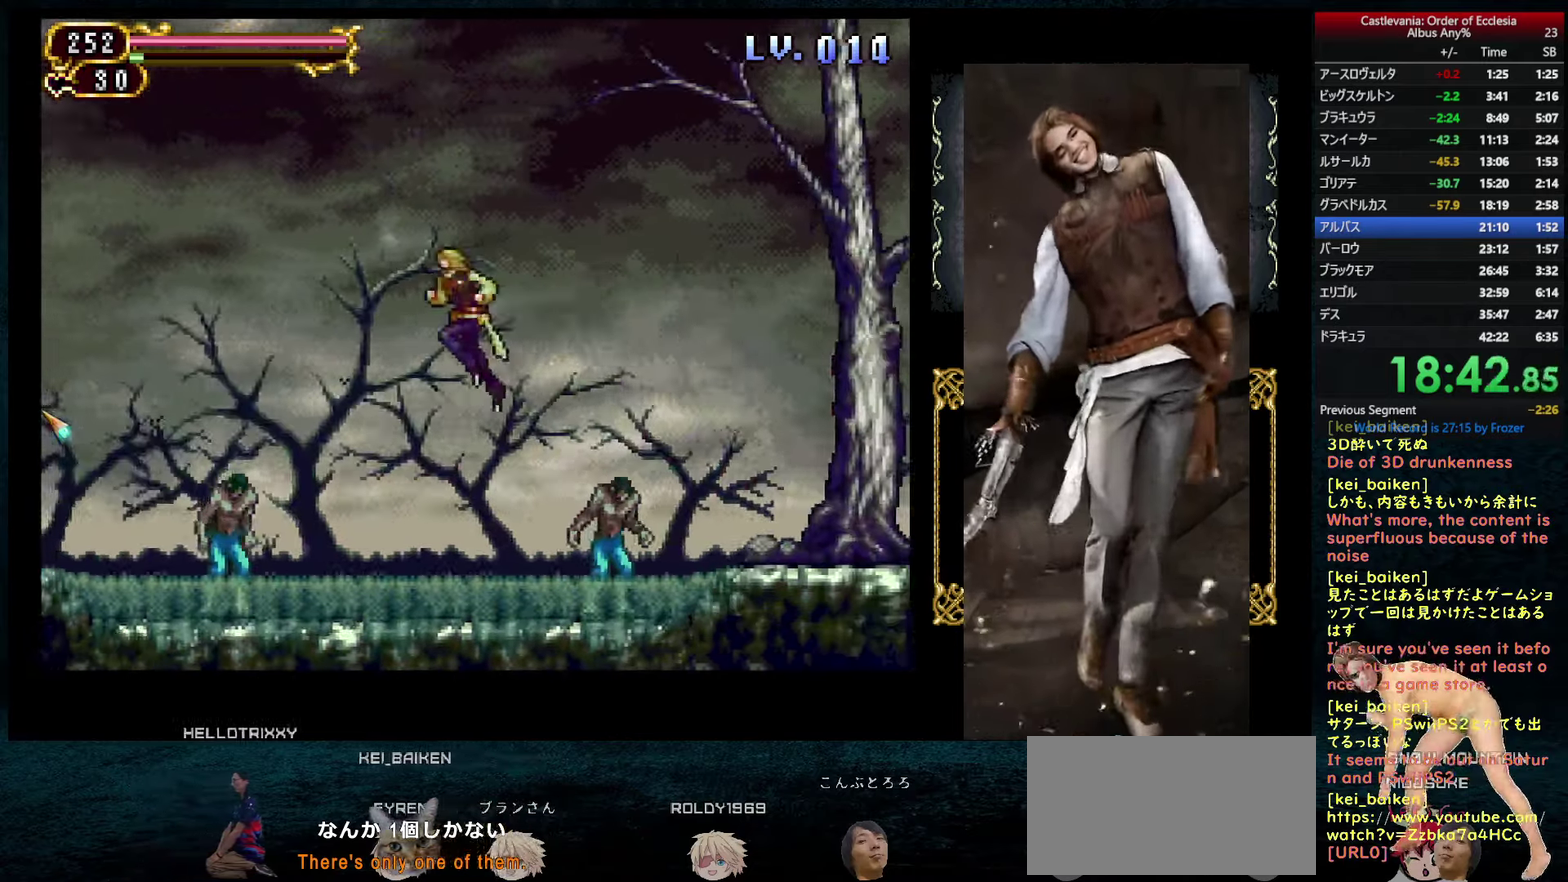
{"buttons": ["DPAD_RIGHT"], "left_stick": "center", "right_stick": "center", "events": [[117, "R2", "up"], [500, "DPAD_LEFT", "up"], [500, "DPAD_RIGHT", "down"]]}
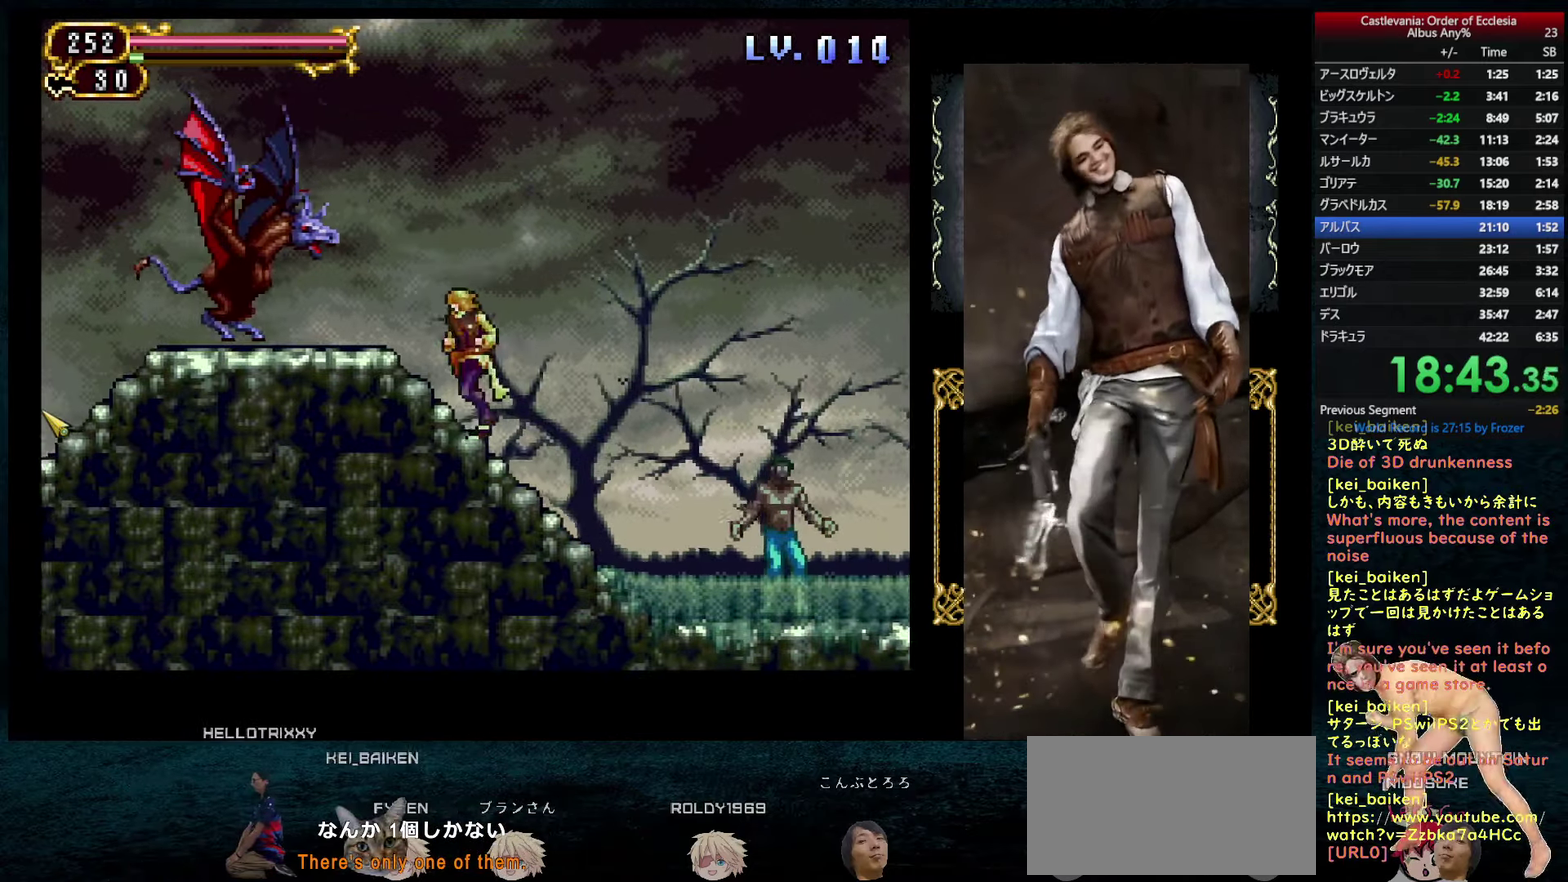
{"buttons": ["DPAD_RIGHT"], "left_stick": "center", "right_stick": "center", "events": [[50, "DPAD_RIGHT", "up"], [67, "R1", "down"], [117, "CIRCLE", "down"], [200, "DPAD_RIGHT", "down"], [250, "CIRCLE", "up"], [267, "DPAD_UP", "down"], [267, "R1", "up"], [383, "DPAD_UP", "up"]]}
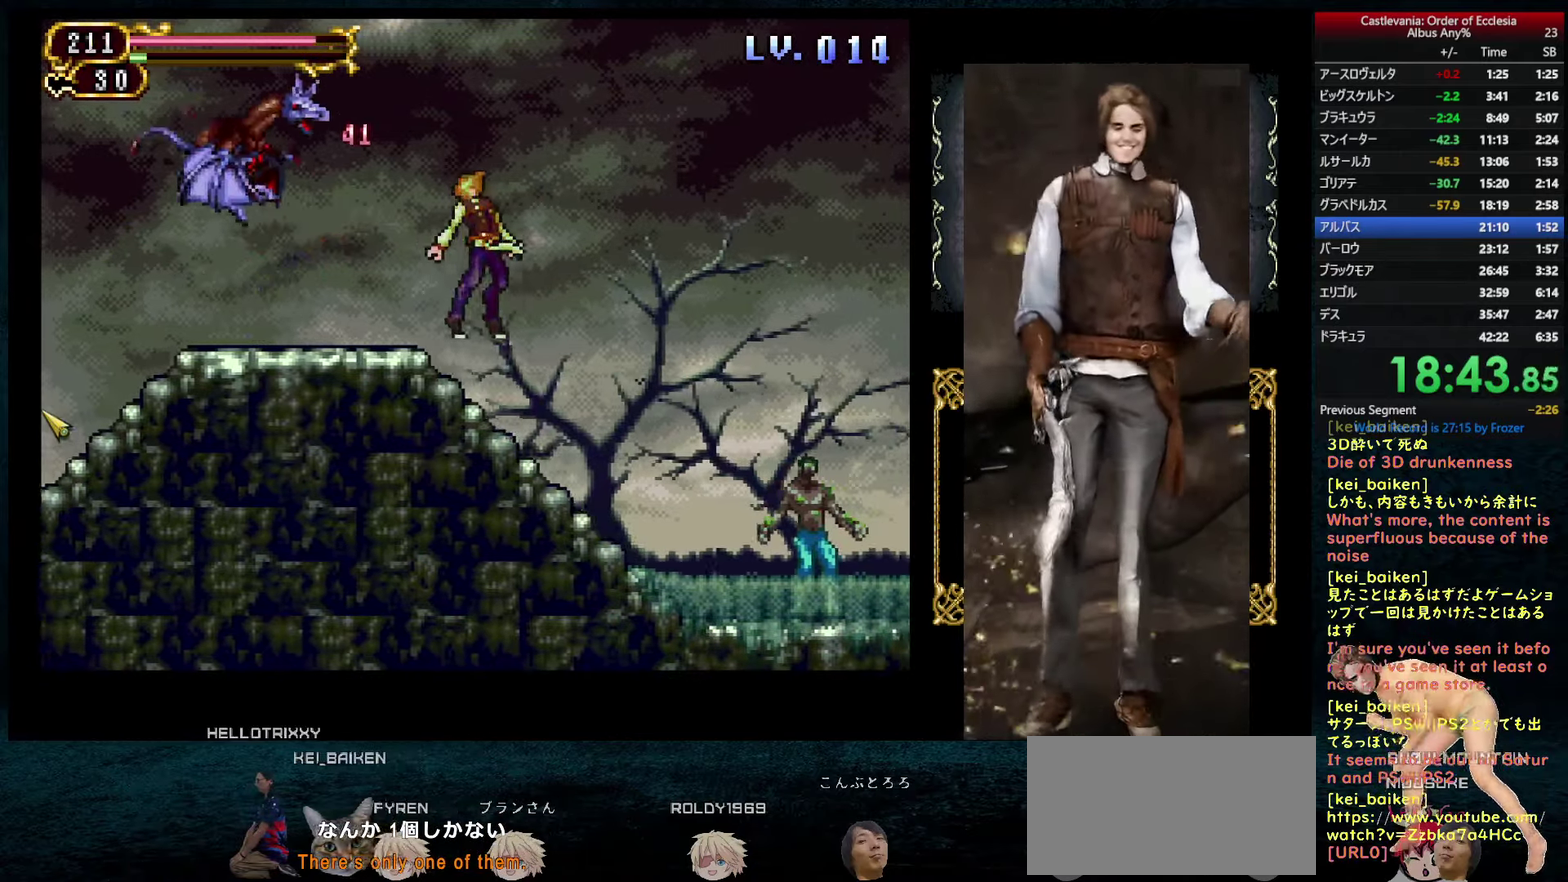
{"buttons": ["DPAD_LEFT"], "left_stick": "center", "right_stick": "center", "events": [[50, "DPAD_RIGHT", "up"], [150, "DPAD_LEFT", "down"], [217, "DPAD_LEFT", "up"], [233, "DPAD_RIGHT", "down"], [250, "R1", "down"], [317, "CIRCLE", "down"], [333, "DPAD_RIGHT", "up"], [350, "DPAD_LEFT", "down"], [433, "CIRCLE", "up"], [450, "R1", "up"]]}
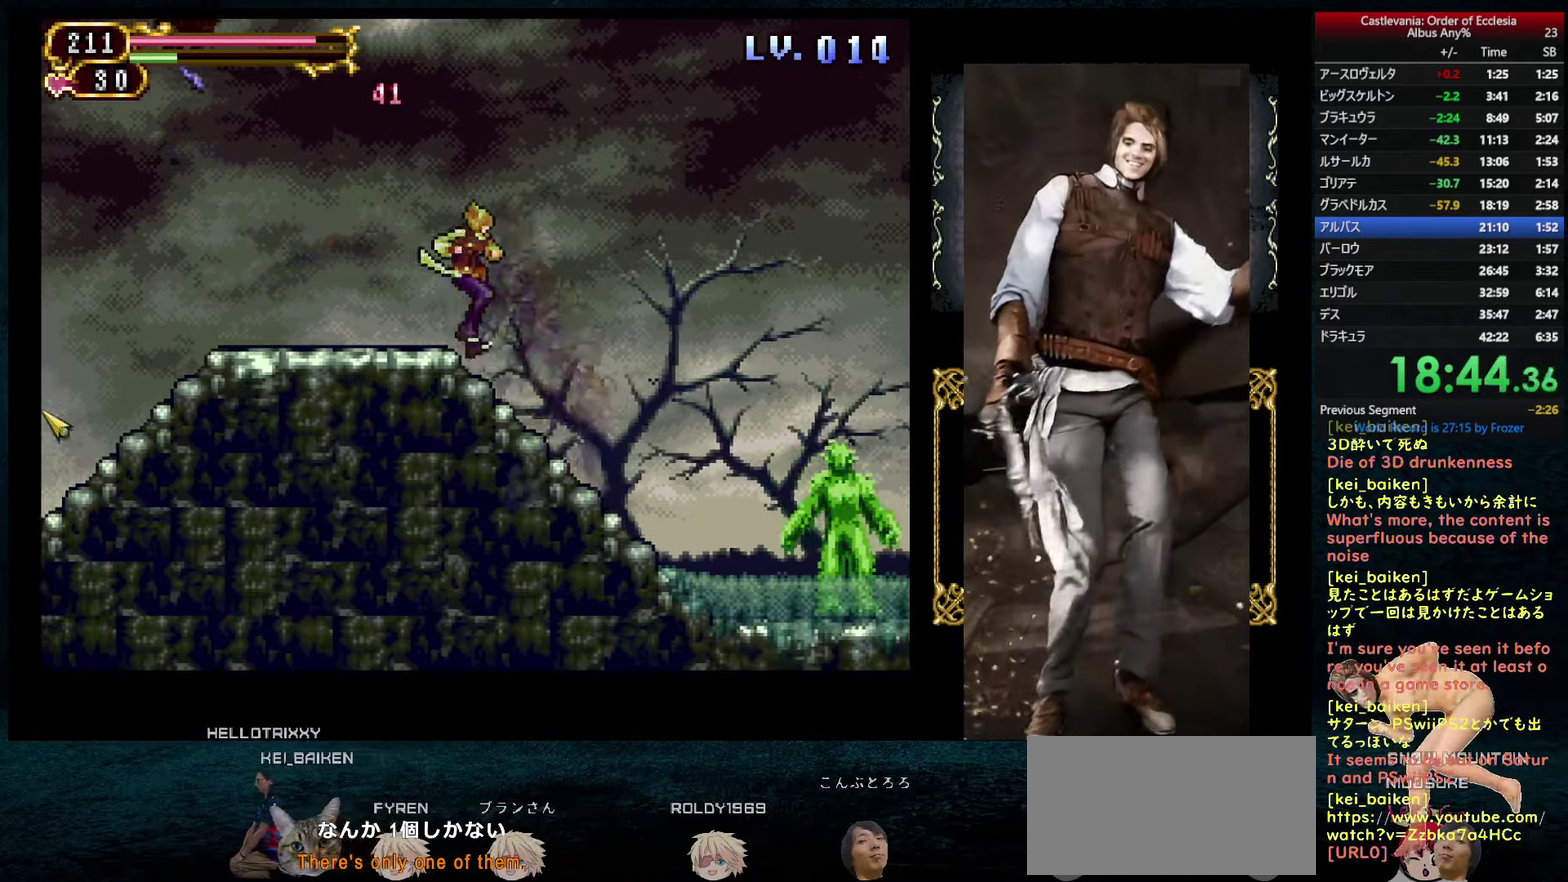
{"buttons": ["DPAD_LEFT"], "left_stick": "center", "right_stick": "center", "events": [[150, "DPAD_LEFT", "up"], [150, "DPAD_RIGHT", "down"], [217, "DPAD_RIGHT", "up"], [217, "R1", "down"], [250, "CIRCLE", "down"], [300, "CIRCLE", "up"], [317, "DPAD_LEFT", "down"], [333, "R1", "up"]]}
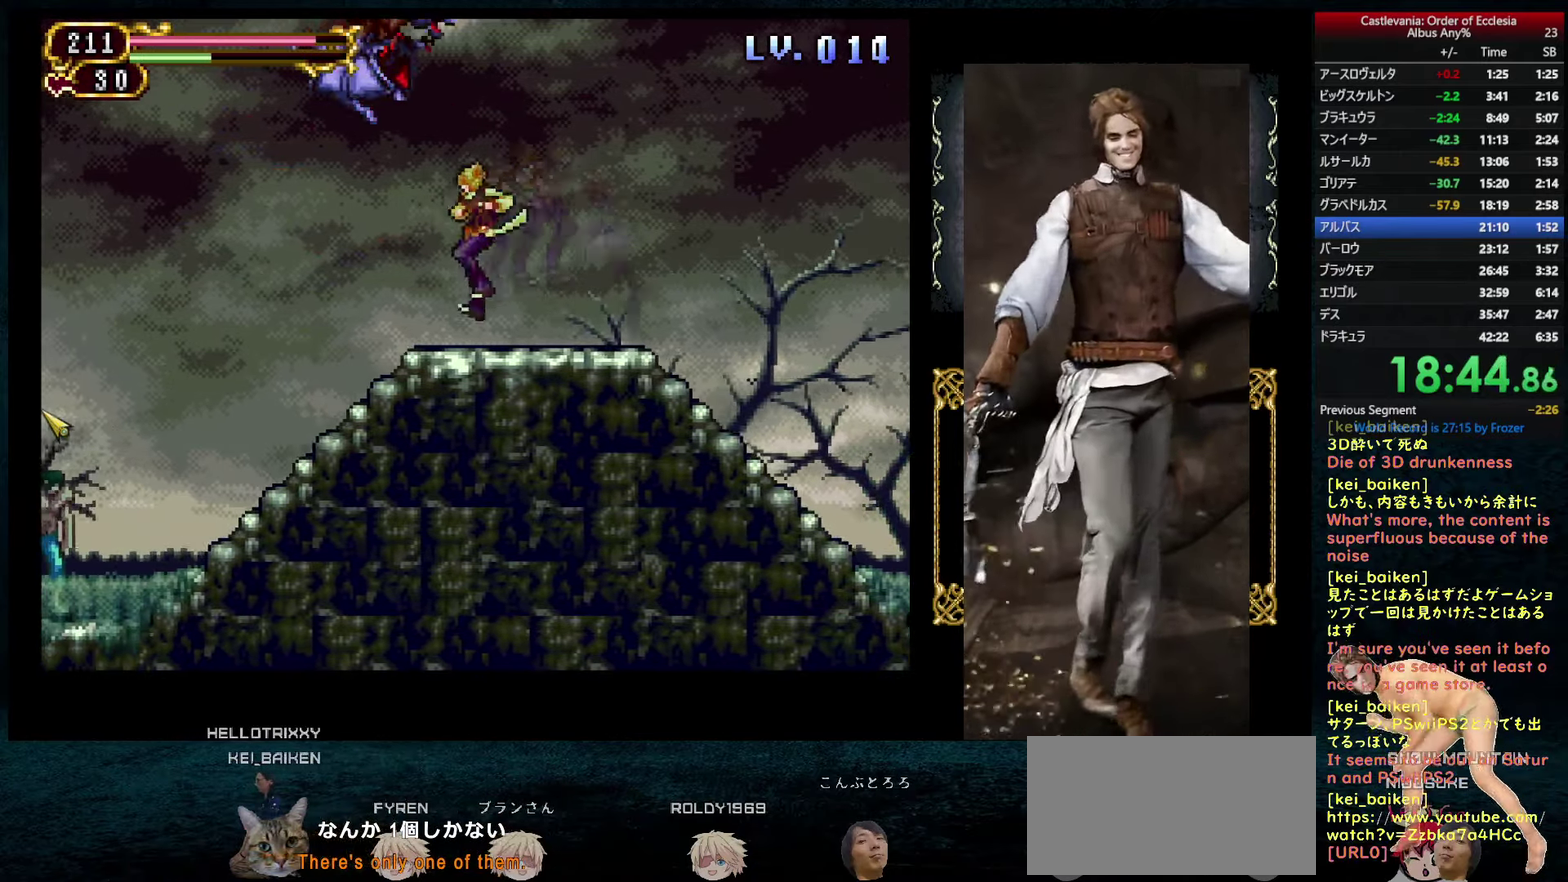
{"buttons": ["DPAD_LEFT"], "left_stick": "center", "right_stick": "center", "events": [[117, "DPAD_LEFT", "up"], [117, "DPAD_RIGHT", "down"], [167, "R1", "down"], [183, "DPAD_RIGHT", "up"], [250, "R1", "up"], [317, "DPAD_LEFT", "down"]]}
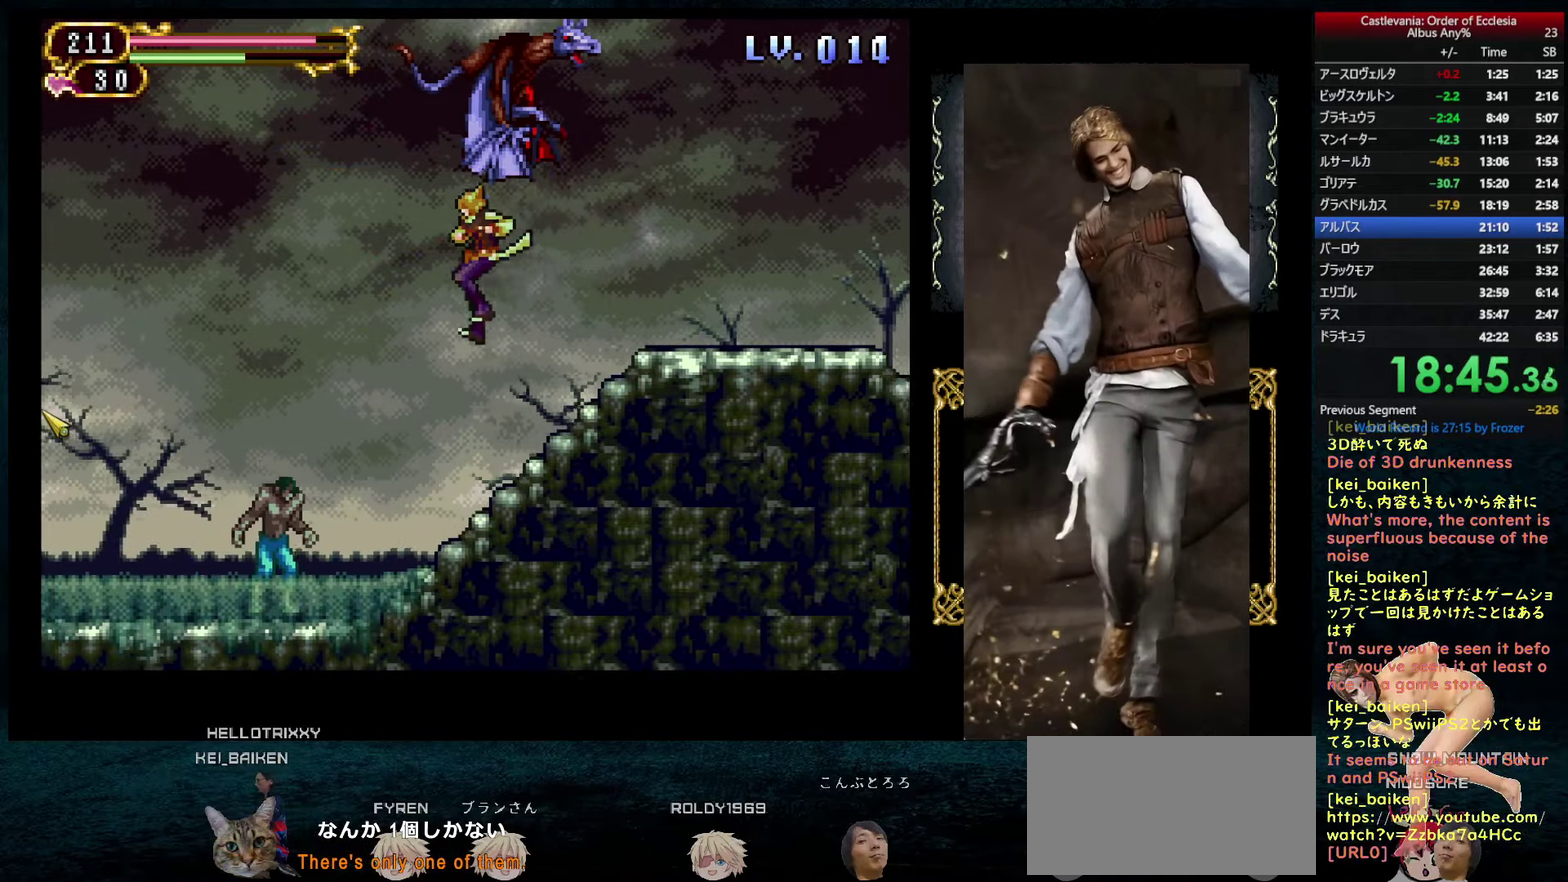
{"buttons": ["CIRCLE", "DPAD_LEFT"], "left_stick": "center", "right_stick": "center", "events": [[83, "DPAD_LEFT", "up"], [83, "DPAD_RIGHT", "down"], [200, "DPAD_RIGHT", "up"], [233, "DPAD_LEFT", "down"], [300, "R1", "down"], [350, "CIRCLE", "down"], [467, "R1", "up"]]}
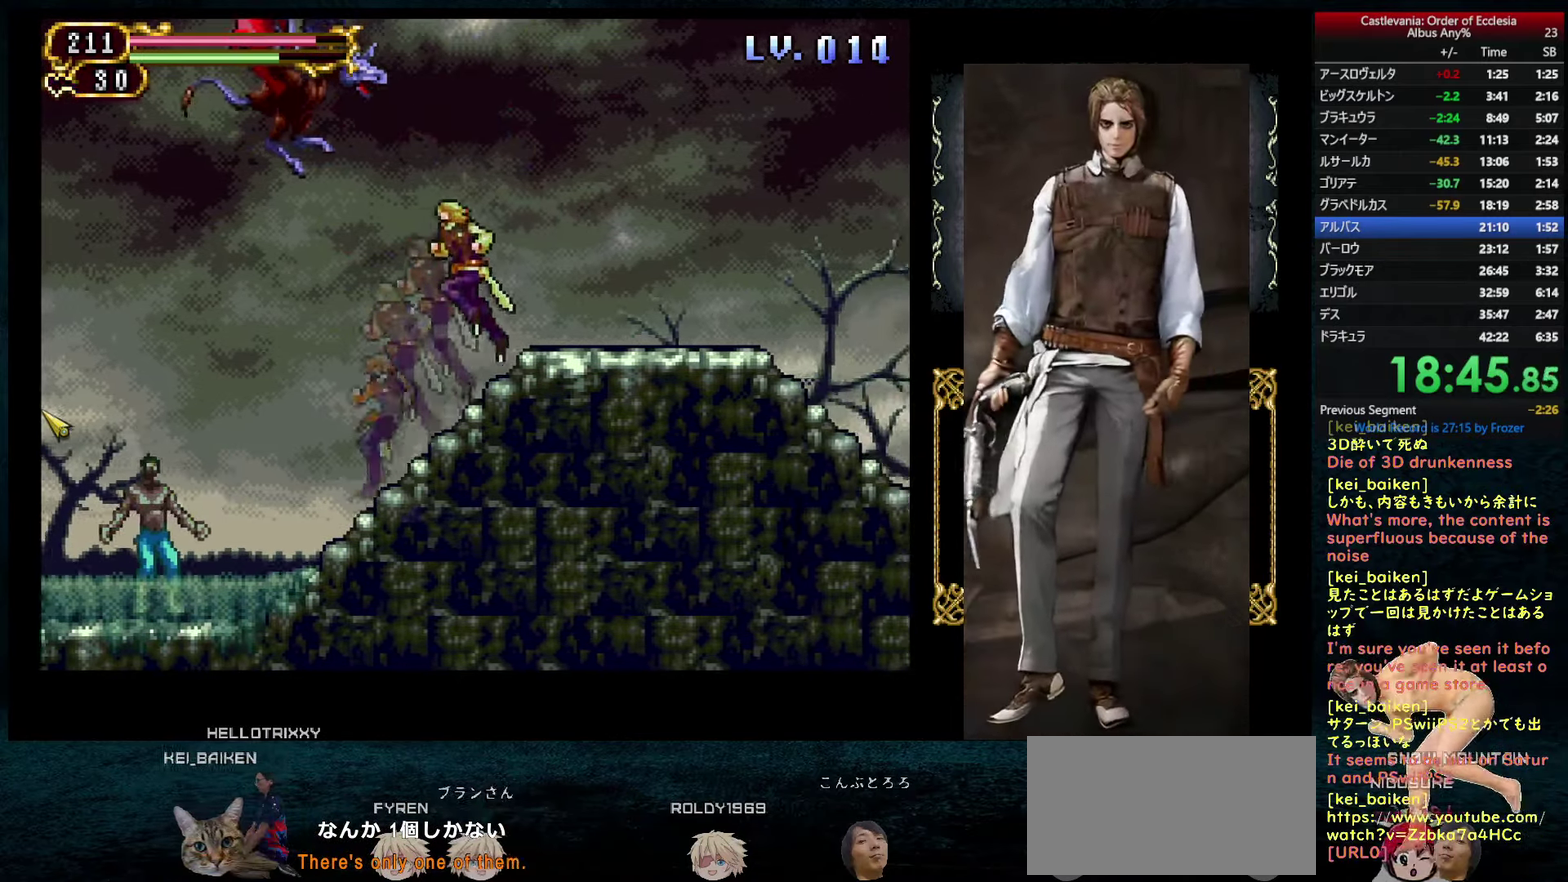
{"buttons": ["DPAD_LEFT"], "left_stick": "center", "right_stick": "center", "events": [[17, "CIRCLE", "up"], [217, "R2", "down"], [384, "R2", "up"]]}
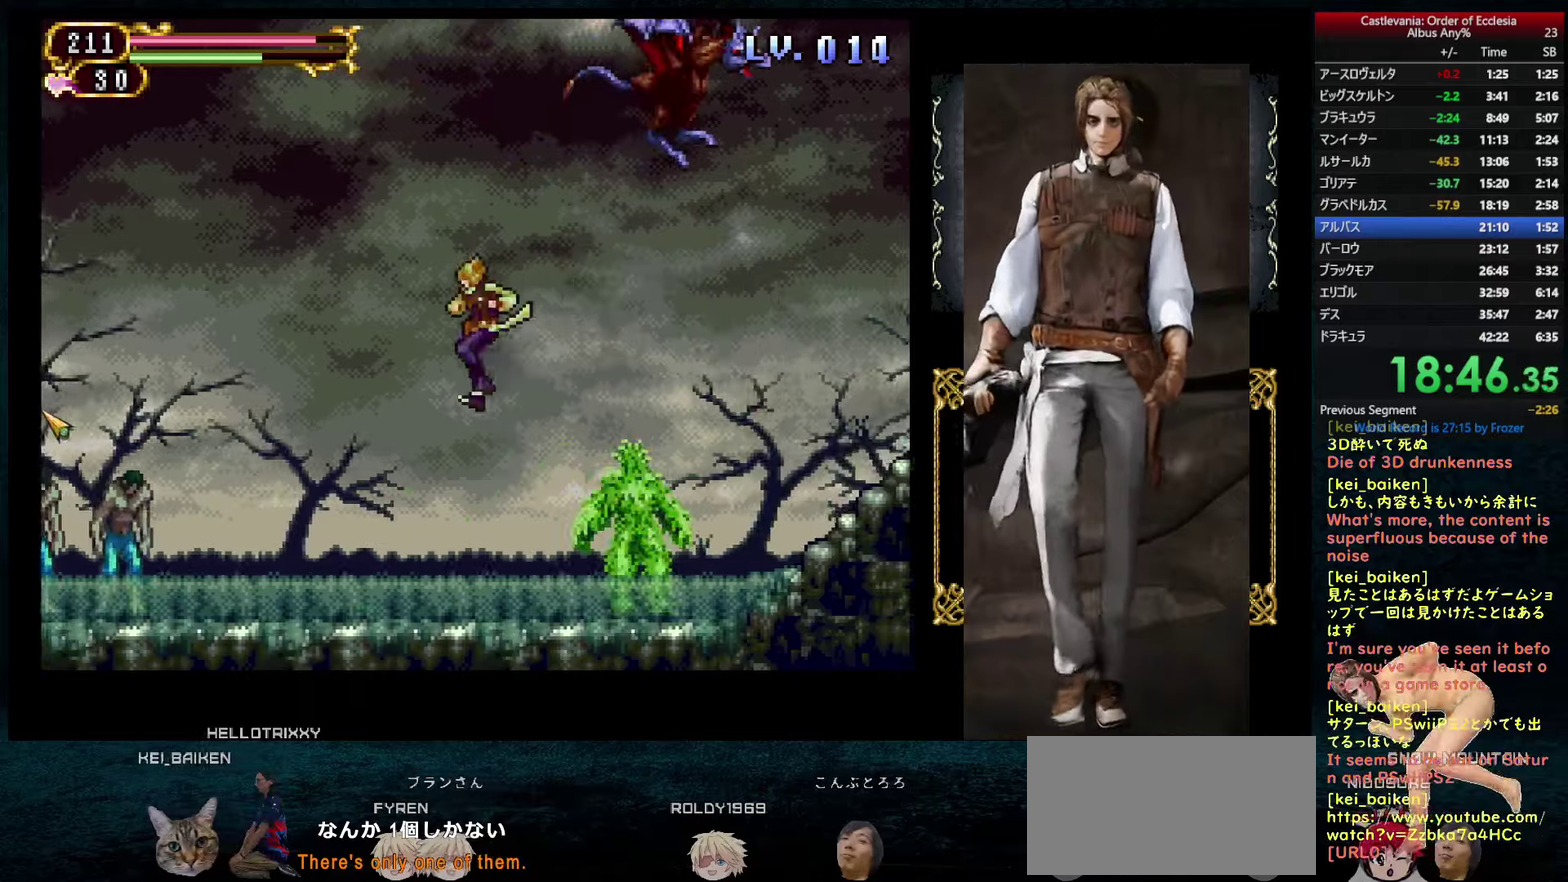
{"buttons": ["R2", "DPAD_LEFT"], "left_stick": "center", "right_stick": "center", "events": [[17, "R2", "down"], [134, "R2", "up"], [350, "right_stick", "up-left"], [467, "R2", "down"], [467, "right_stick", "center"]]}
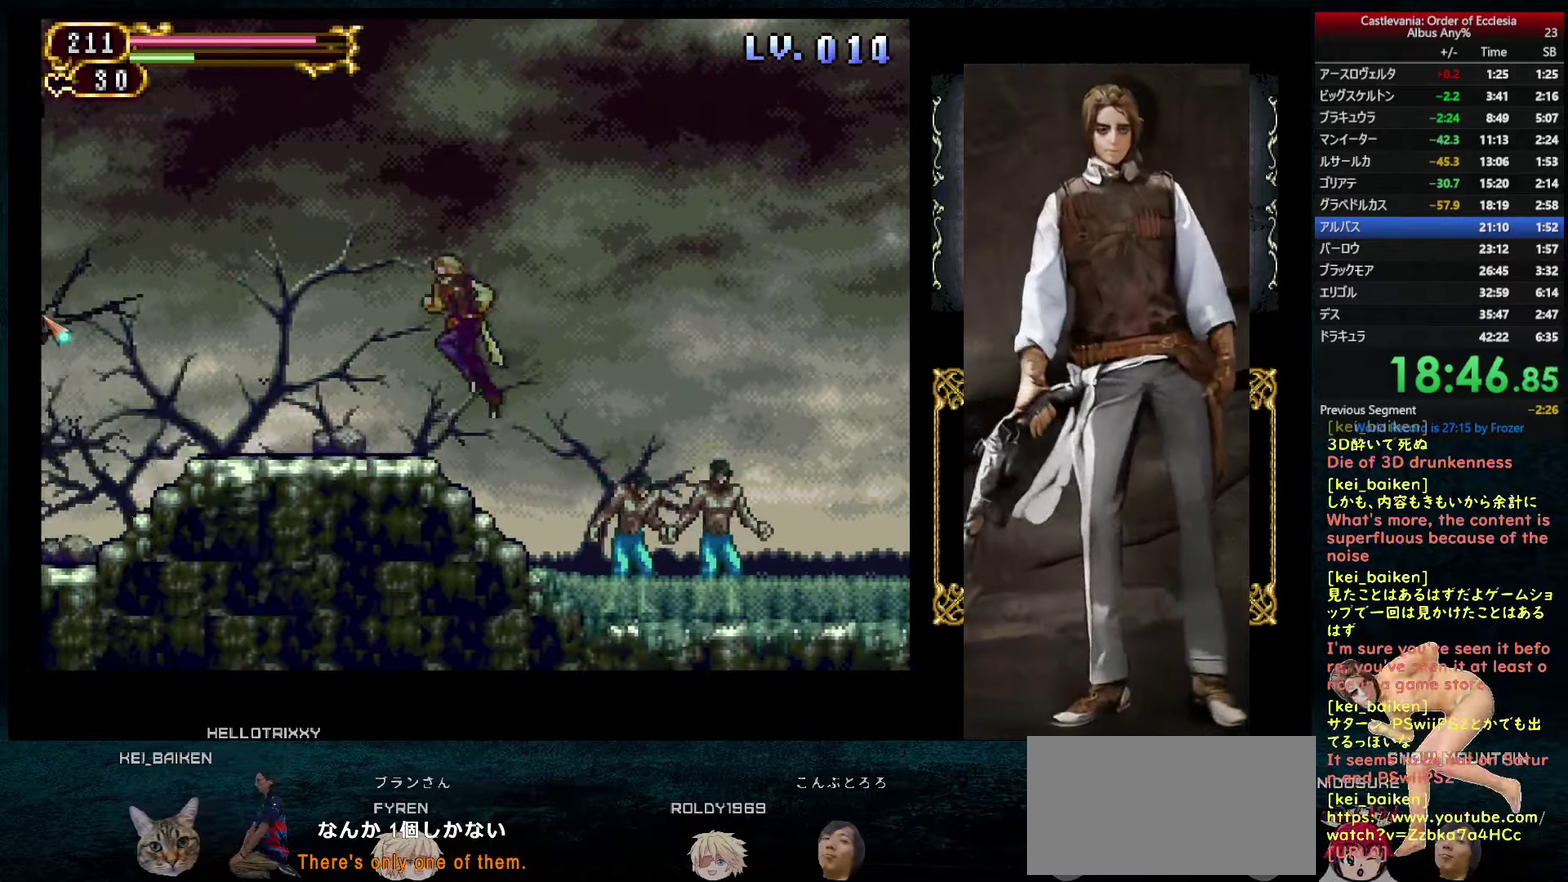
{"buttons": ["DPAD_LEFT"], "left_stick": "center", "right_stick": "center", "events": [[84, "R2", "up"]]}
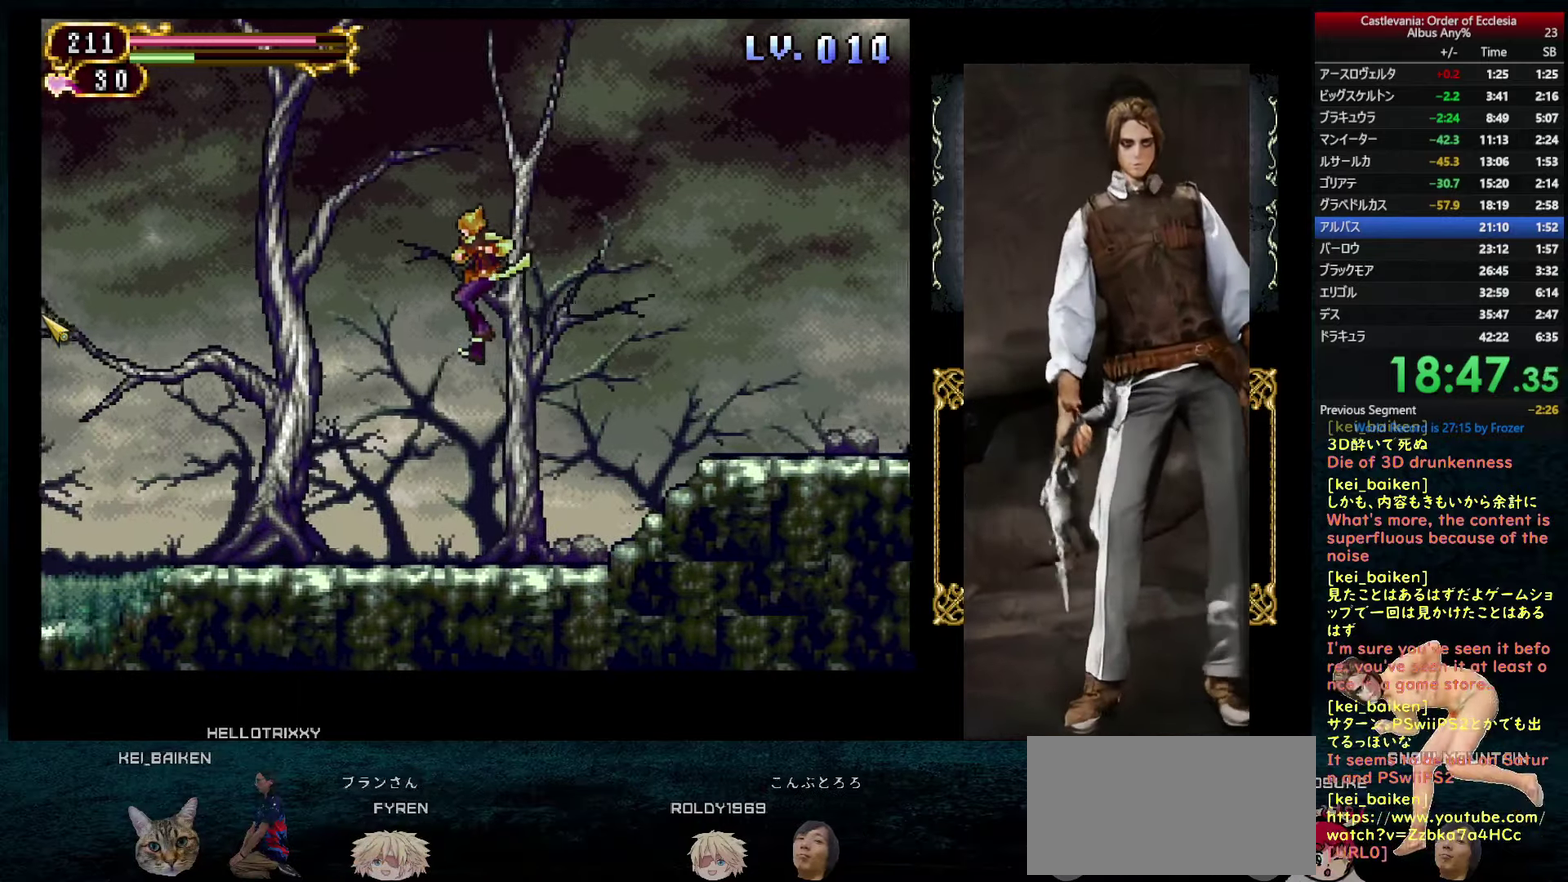
{"buttons": ["DPAD_LEFT"], "left_stick": "center", "right_stick": "center", "events": [[300, "DPAD_LEFT", "up"], [317, "DPAD_RIGHT", "down"], [367, "R1", "down"], [384, "DPAD_RIGHT", "up"], [467, "R1", "up"], [484, "DPAD_LEFT", "down"]]}
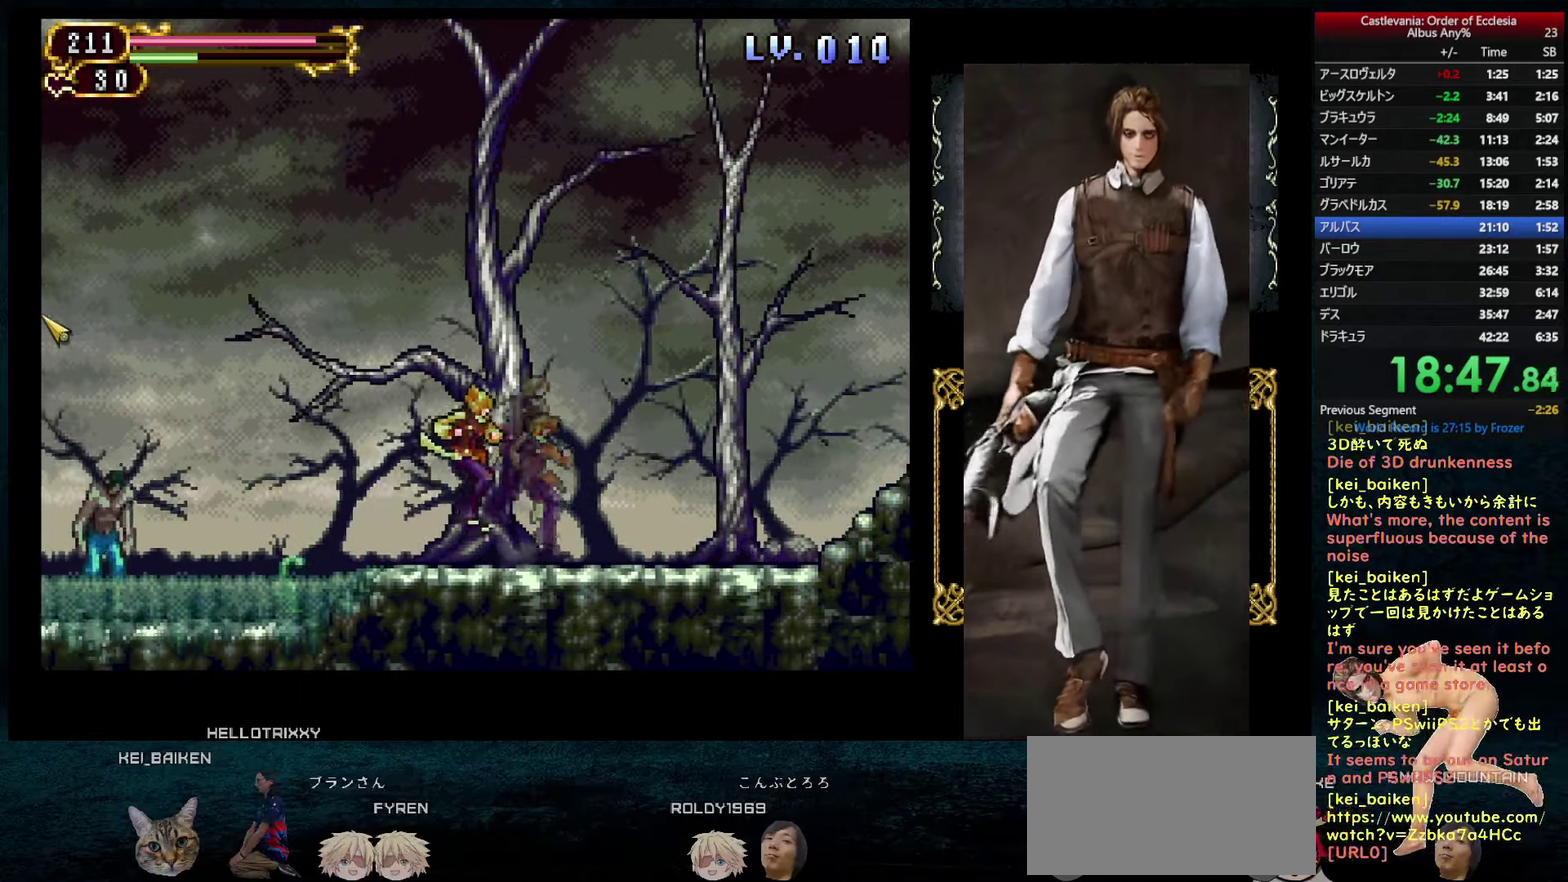
{"buttons": ["CIRCLE", "R1", "DPAD_LEFT"], "left_stick": "center", "right_stick": "center", "events": [[200, "DPAD_LEFT", "up"], [200, "DPAD_RIGHT", "down"], [250, "R1", "down"], [267, "DPAD_RIGHT", "up"], [284, "CIRCLE", "down"], [384, "DPAD_LEFT", "down"]]}
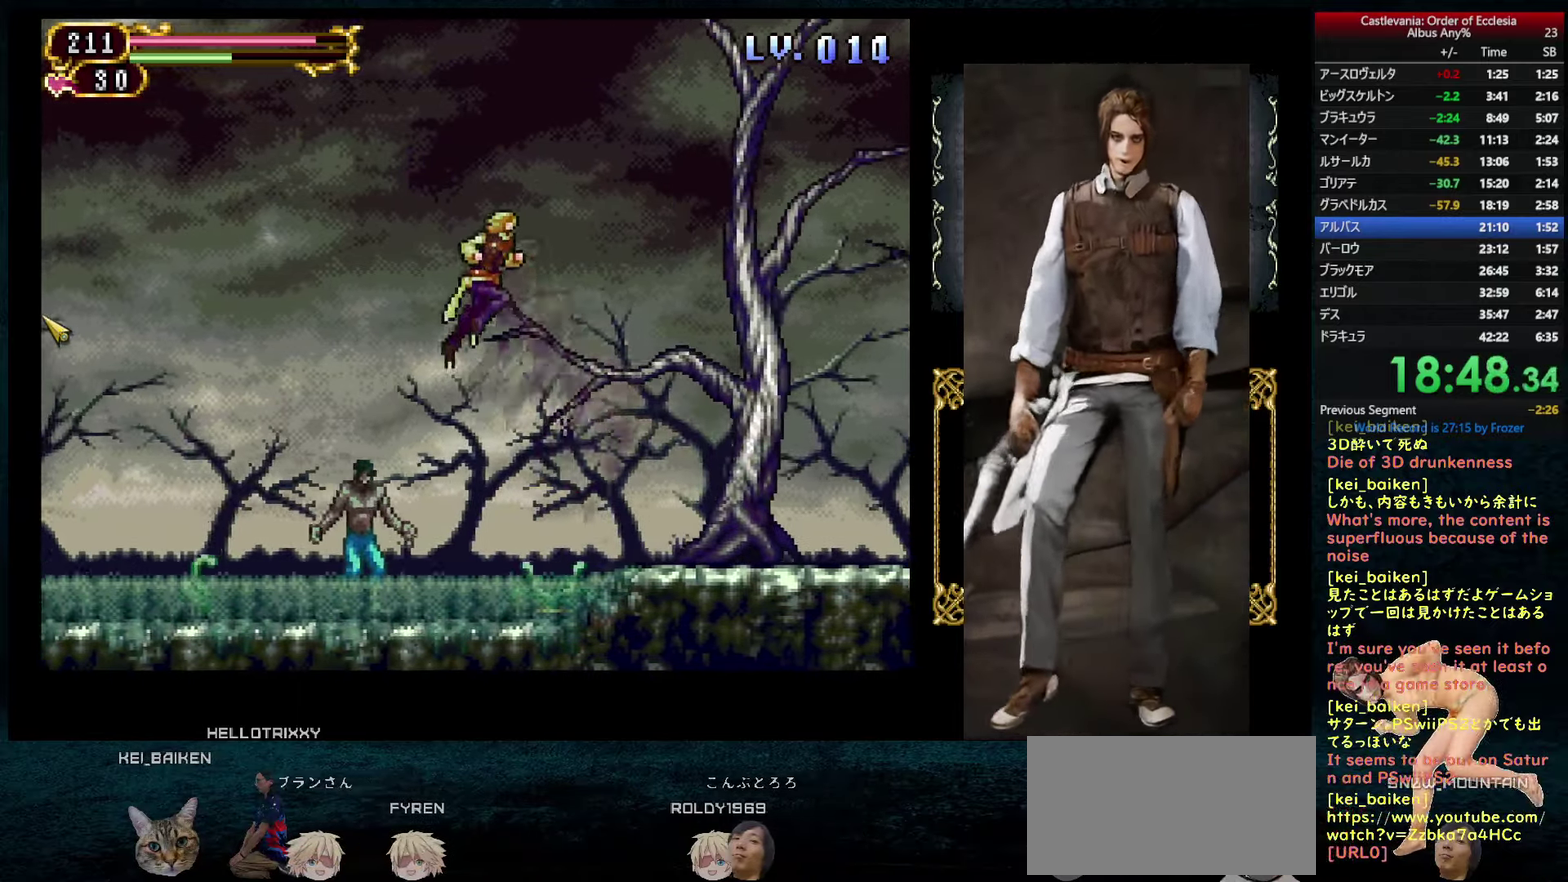
{"buttons": ["DPAD_LEFT"], "left_stick": "center", "right_stick": "center", "events": [[134, "R1", "up"], [184, "CIRCLE", "up"], [400, "CIRCLE", "down"], [450, "CIRCLE", "up"]]}
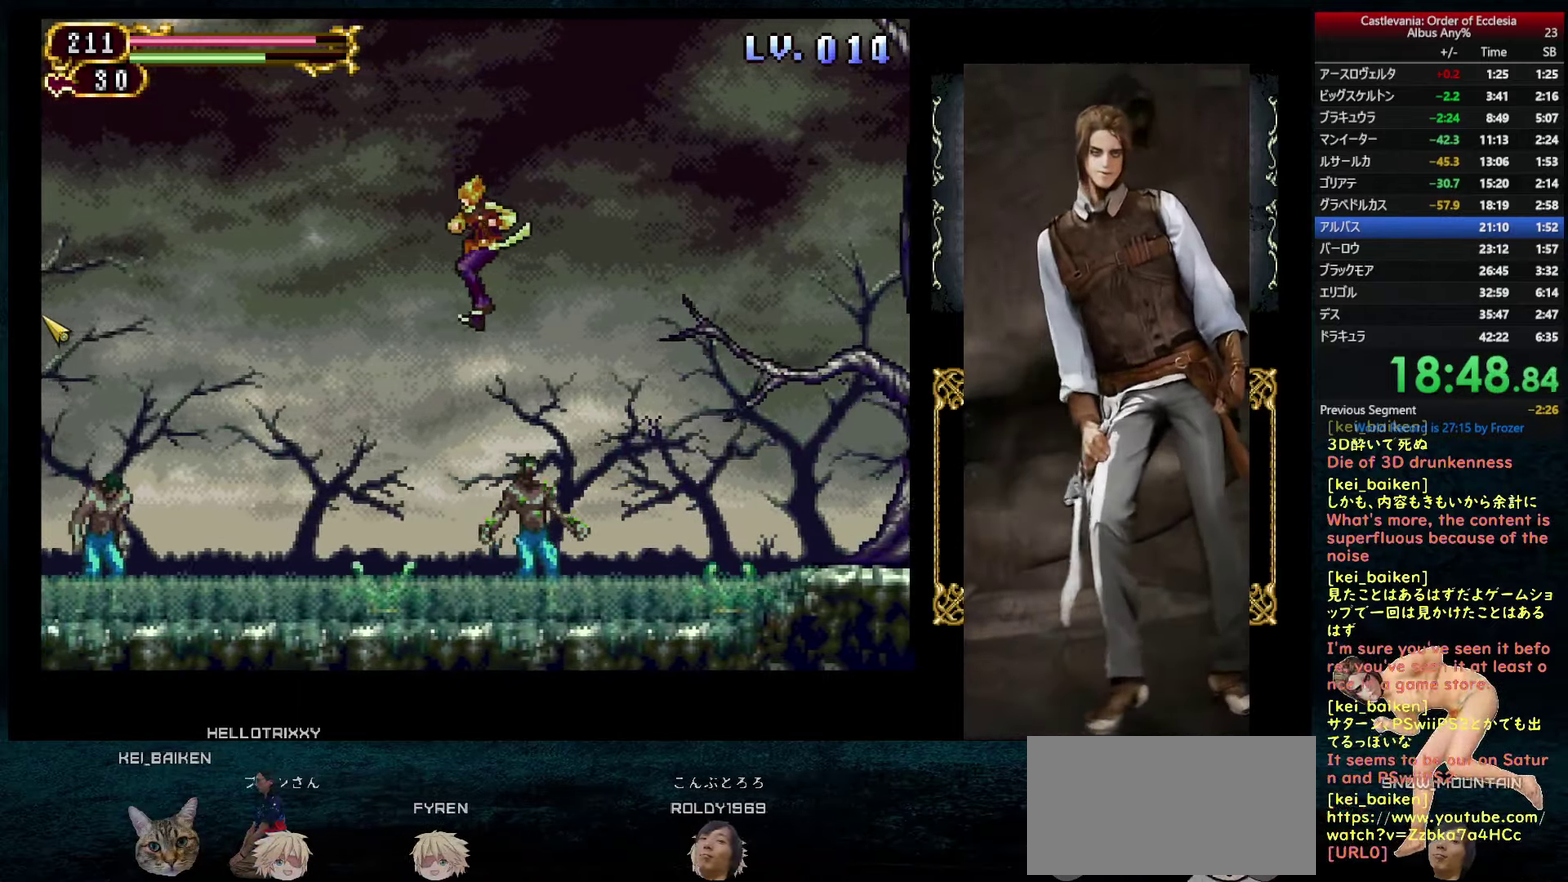
{"buttons": ["R2", "DPAD_LEFT"], "left_stick": "center", "right_stick": "center", "events": [[184, "R2", "down"], [300, "R2", "up"], [450, "R2", "down"]]}
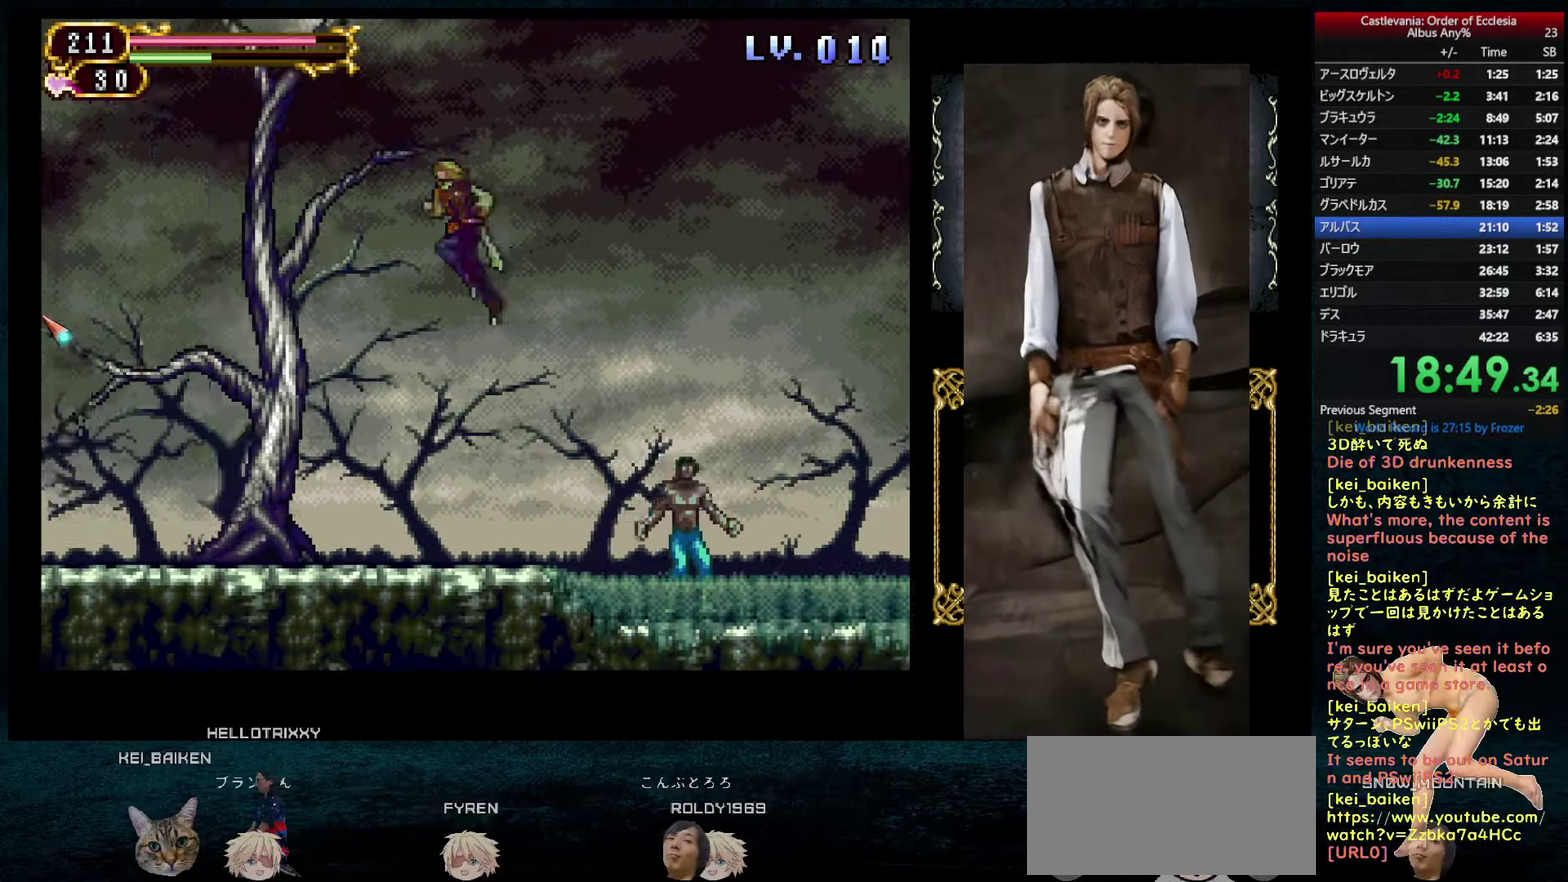
{"buttons": ["DPAD_LEFT"], "left_stick": "center", "right_stick": "center", "events": [[50, "R2", "up"], [217, "R2", "down"], [350, "R2", "up"]]}
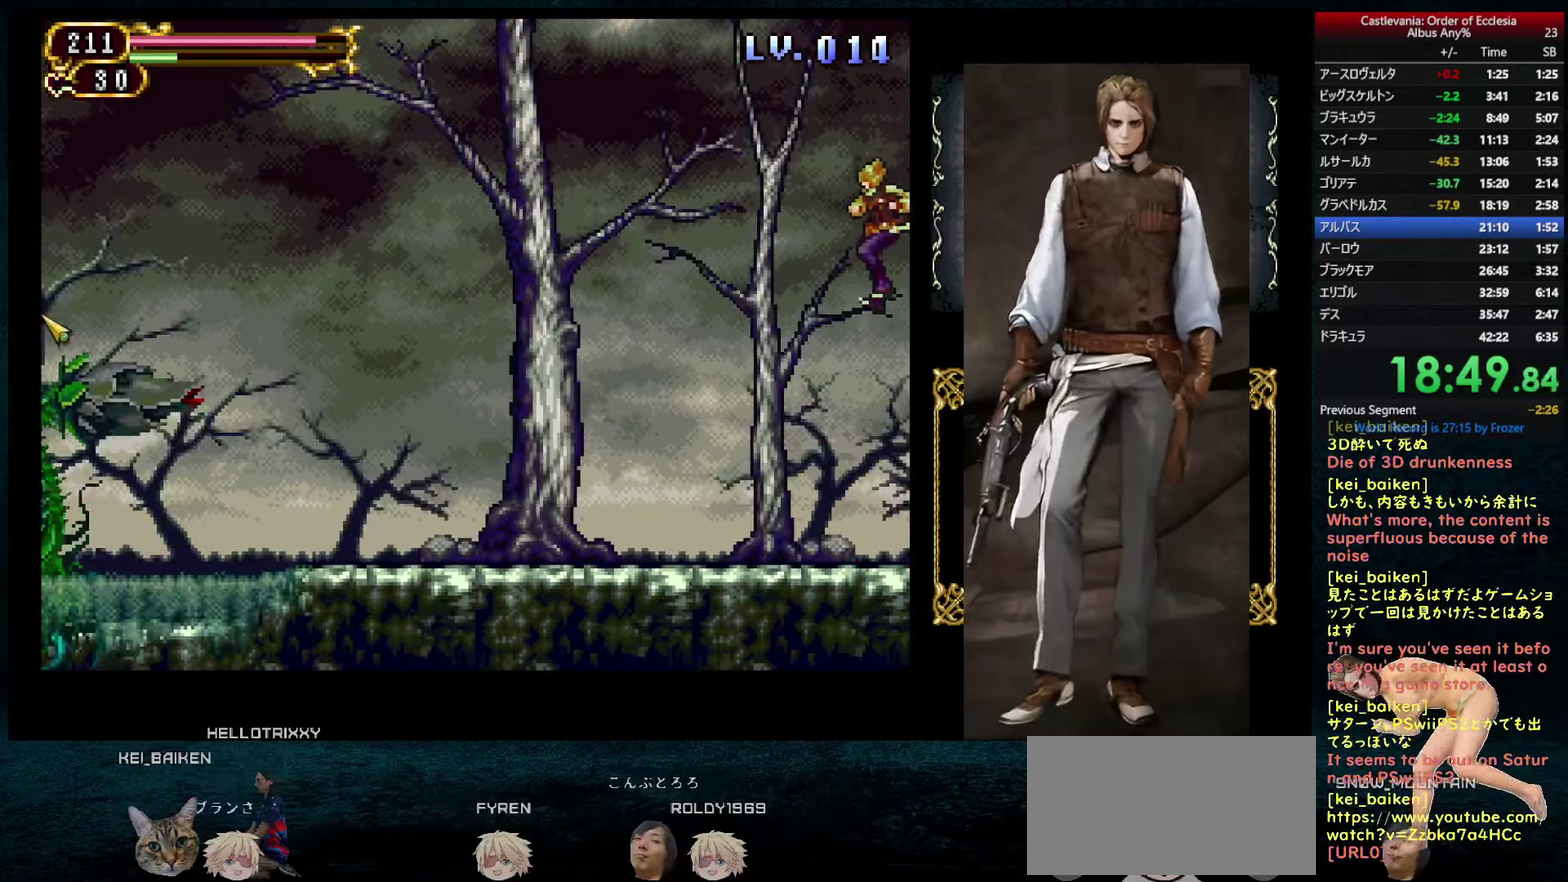
{"buttons": ["DPAD_LEFT"], "left_stick": "center", "right_stick": "center", "events": []}
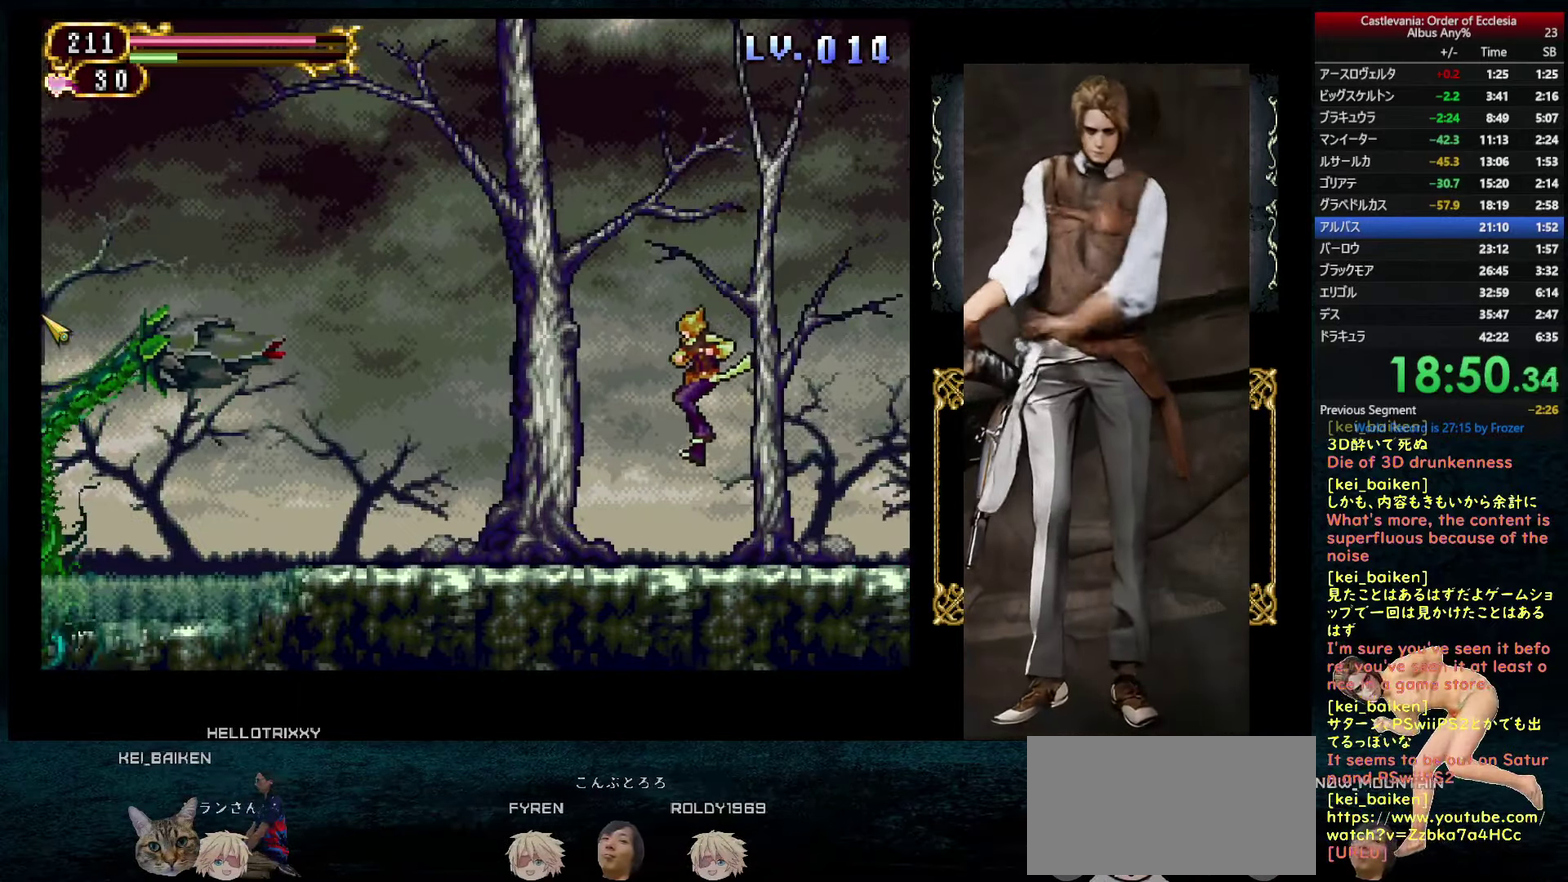
{"buttons": ["DPAD_LEFT"], "left_stick": "center", "right_stick": "center", "events": [[67, "DPAD_LEFT", "up"], [84, "DPAD_RIGHT", "down"], [167, "DPAD_RIGHT", "up"], [200, "R1", "down"], [250, "CIRCLE", "down"], [300, "CIRCLE", "up"], [300, "DPAD_LEFT", "down"], [317, "R1", "up"]]}
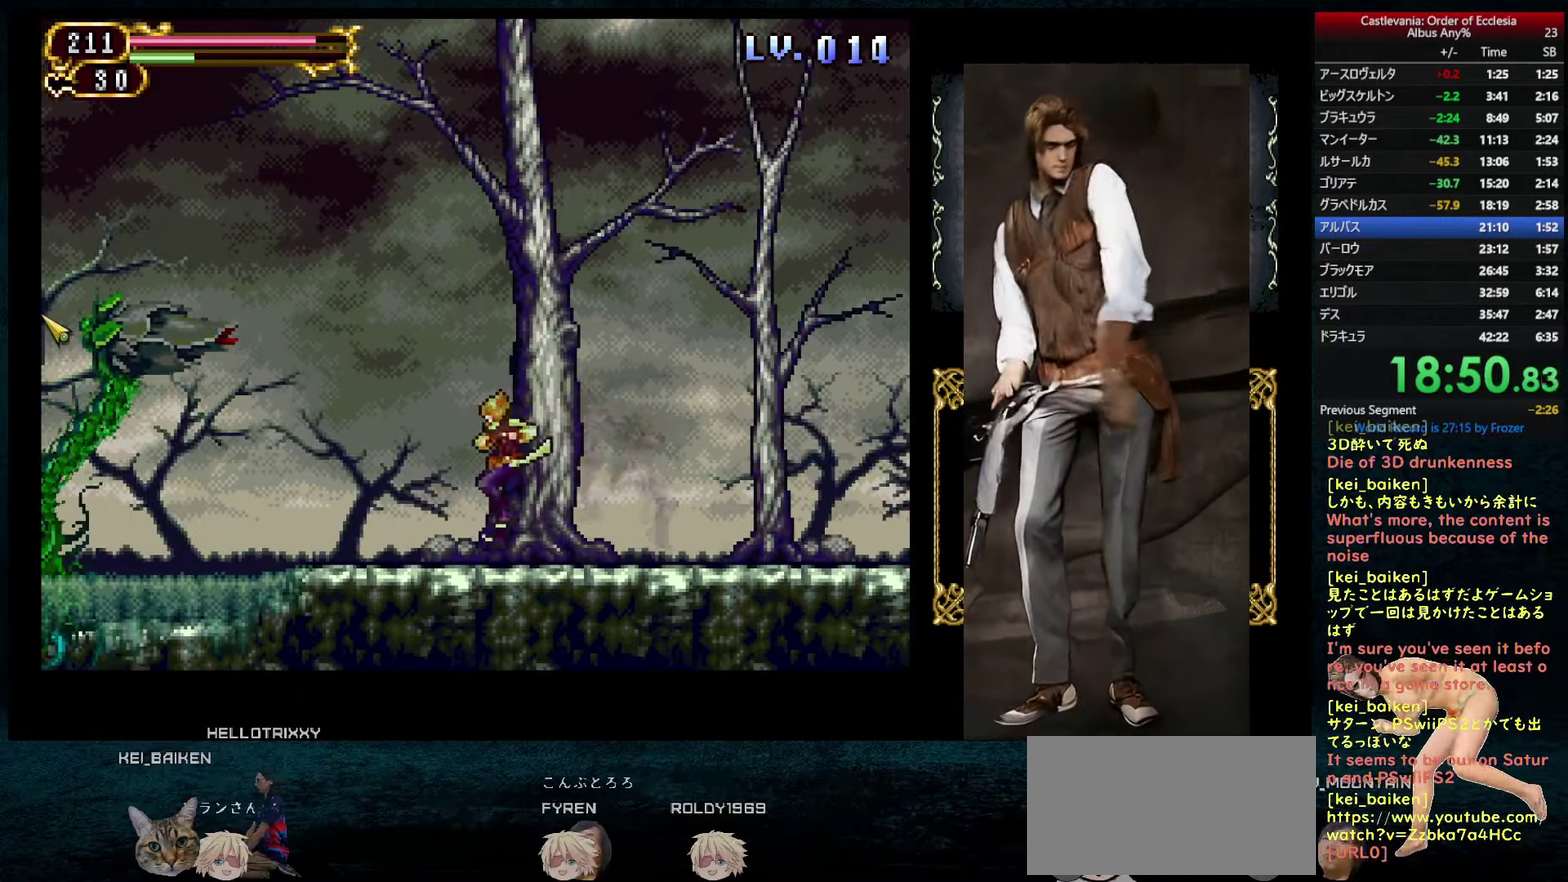
{"buttons": ["R2", "DPAD_LEFT"], "left_stick": "center", "right_stick": "center", "events": [[67, "DPAD_LEFT", "up"], [67, "DPAD_RIGHT", "down"], [100, "R1", "down"], [117, "CIRCLE", "down"], [184, "CIRCLE", "up"], [184, "DPAD_RIGHT", "up"], [200, "R1", "up"], [217, "DPAD_LEFT", "down"], [317, "DPAD_LEFT", "up"], [334, "DPAD_RIGHT", "down"], [433, "DPAD_RIGHT", "up"], [450, "DPAD_LEFT", "down"], [500, "R2", "down"]]}
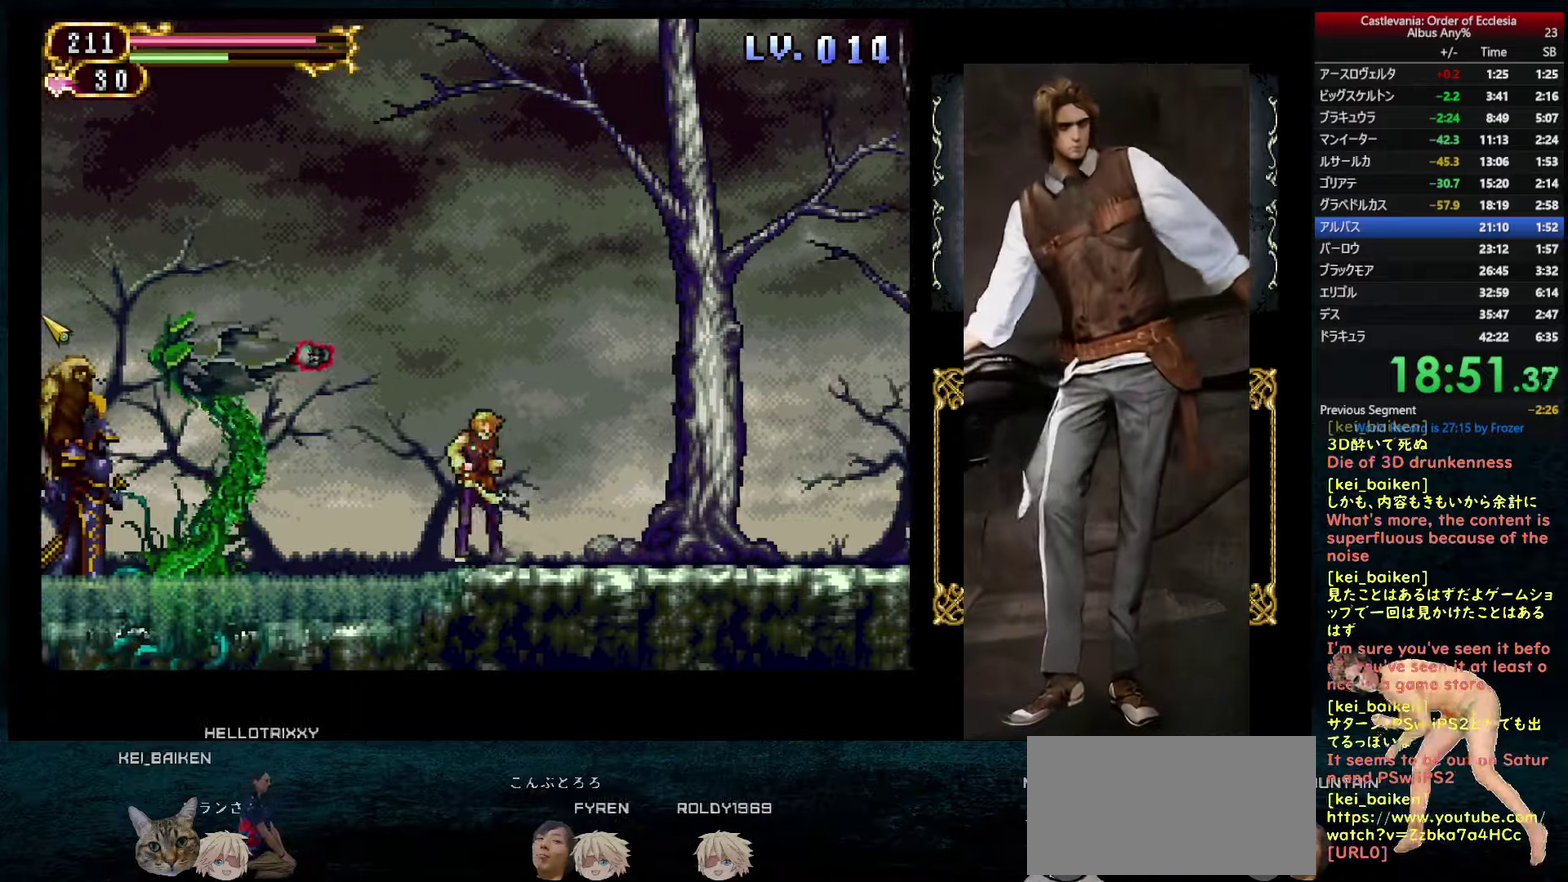
{"buttons": ["DPAD_LEFT"], "left_stick": "center", "right_stick": "center", "events": [[116, "R2", "up"], [283, "R2", "down"], [400, "R2", "up"]]}
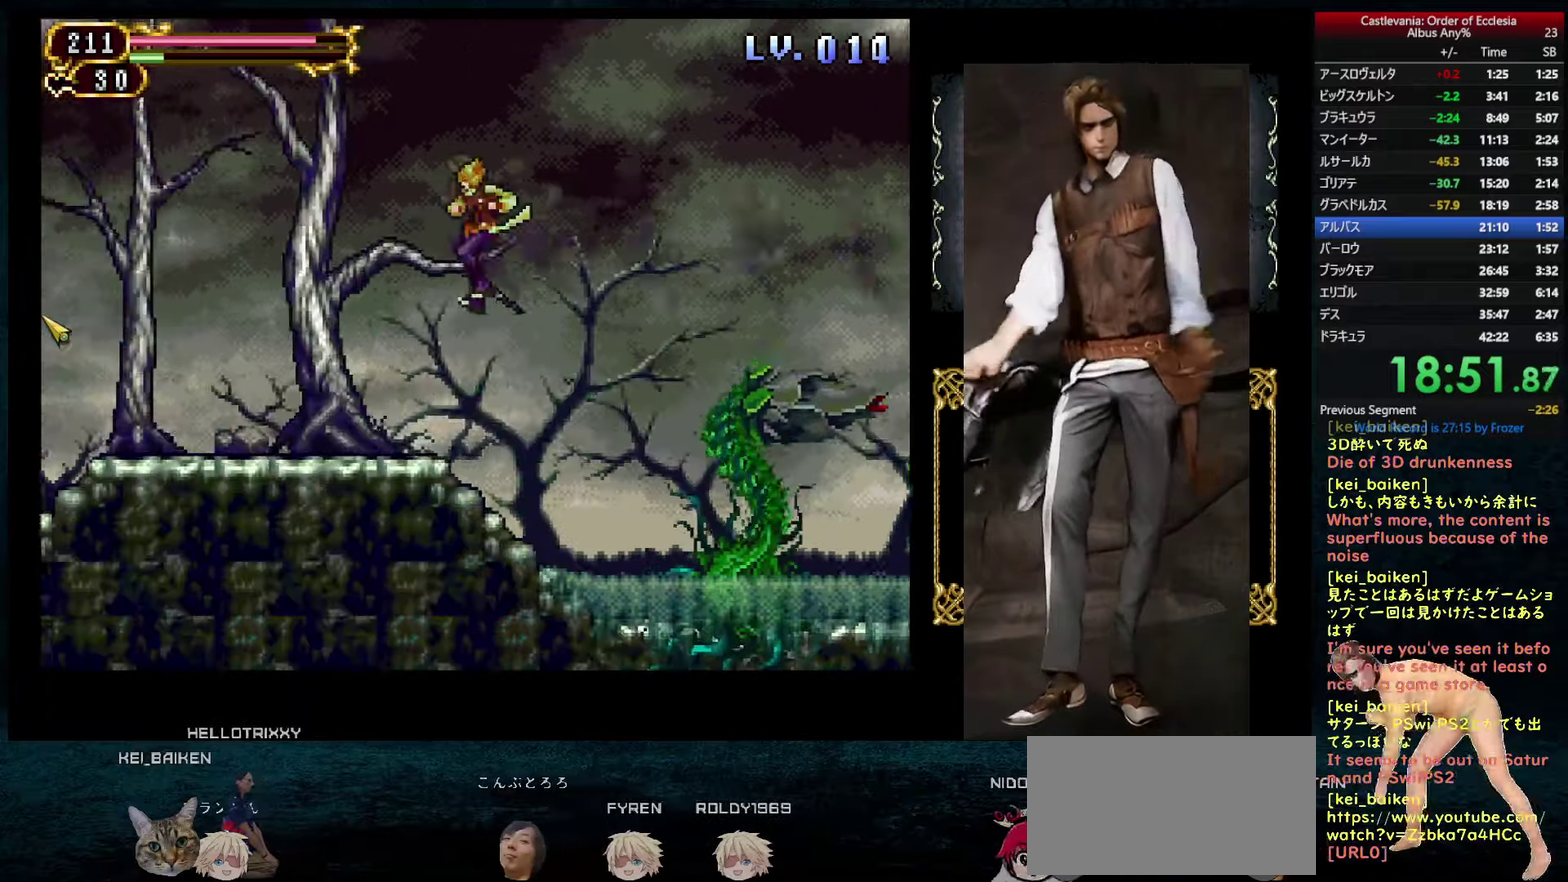
{"buttons": ["CIRCLE", "R1"], "left_stick": "center", "right_stick": "center", "events": [[383, "DPAD_LEFT", "up"], [383, "DPAD_RIGHT", "down"], [433, "R1", "down"], [466, "CIRCLE", "down"], [466, "DPAD_RIGHT", "up"]]}
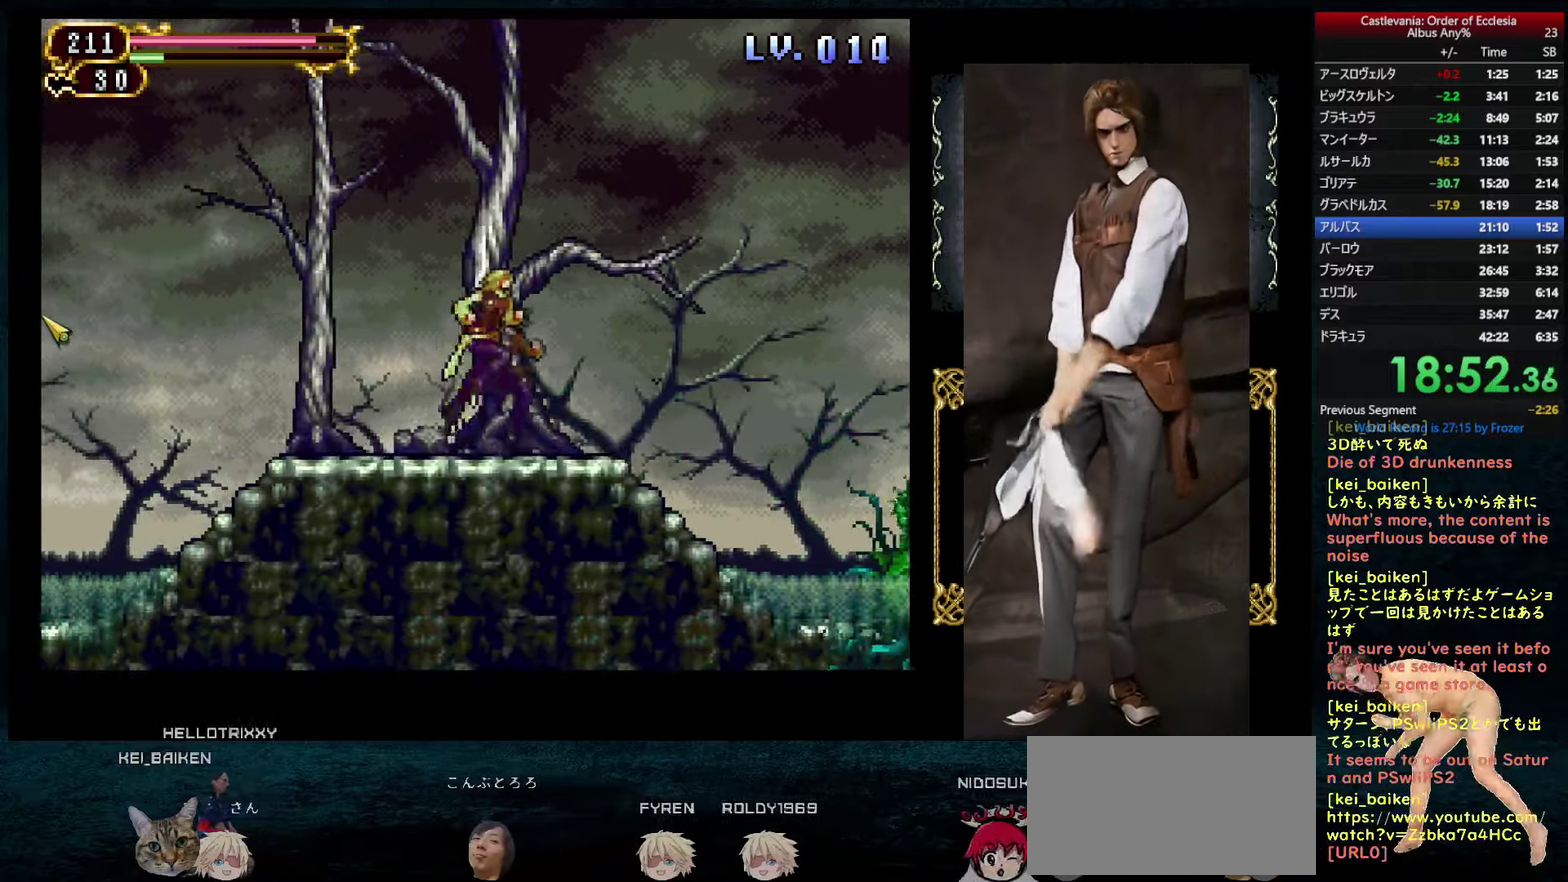
{"buttons": ["CIRCLE", "R1", "DPAD_LEFT"], "left_stick": "center", "right_stick": "center", "events": [[33, "CIRCLE", "up"], [33, "R1", "up"], [66, "DPAD_LEFT", "down"], [333, "DPAD_LEFT", "up"], [333, "DPAD_RIGHT", "down"], [383, "R1", "down"], [400, "CIRCLE", "down"], [416, "DPAD_RIGHT", "up"], [500, "DPAD_LEFT", "down"]]}
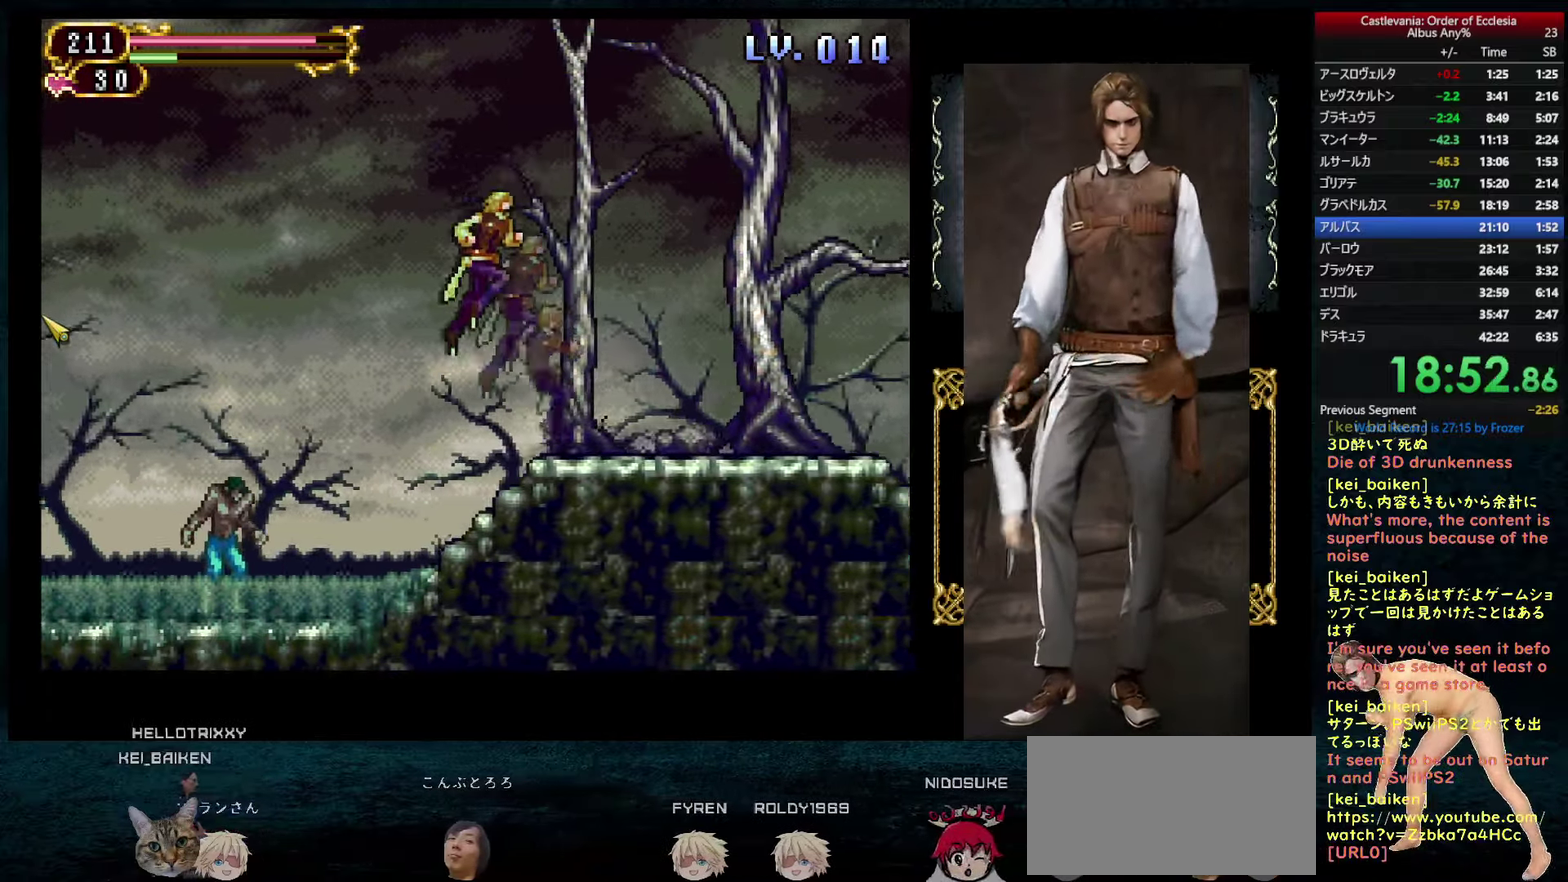
{"buttons": ["DPAD_LEFT"], "left_stick": "center", "right_stick": "center", "events": [[200, "R1", "up"], [216, "CIRCLE", "up"]]}
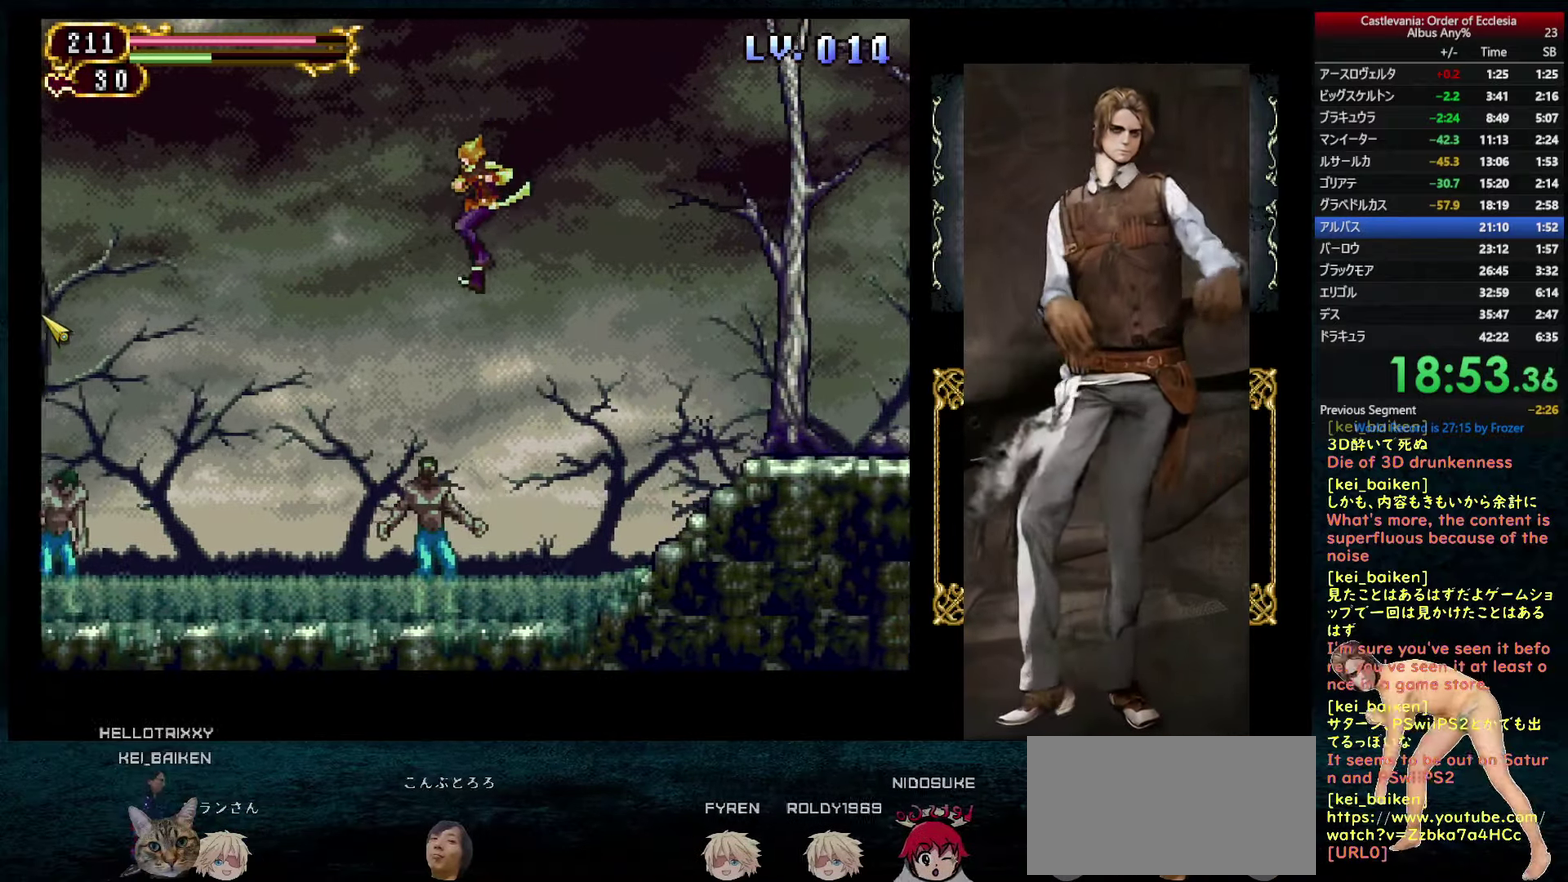
{"buttons": ["DPAD_LEFT"], "left_stick": "center", "right_stick": "center", "events": [[100, "CIRCLE", "down"], [200, "CIRCLE", "up"]]}